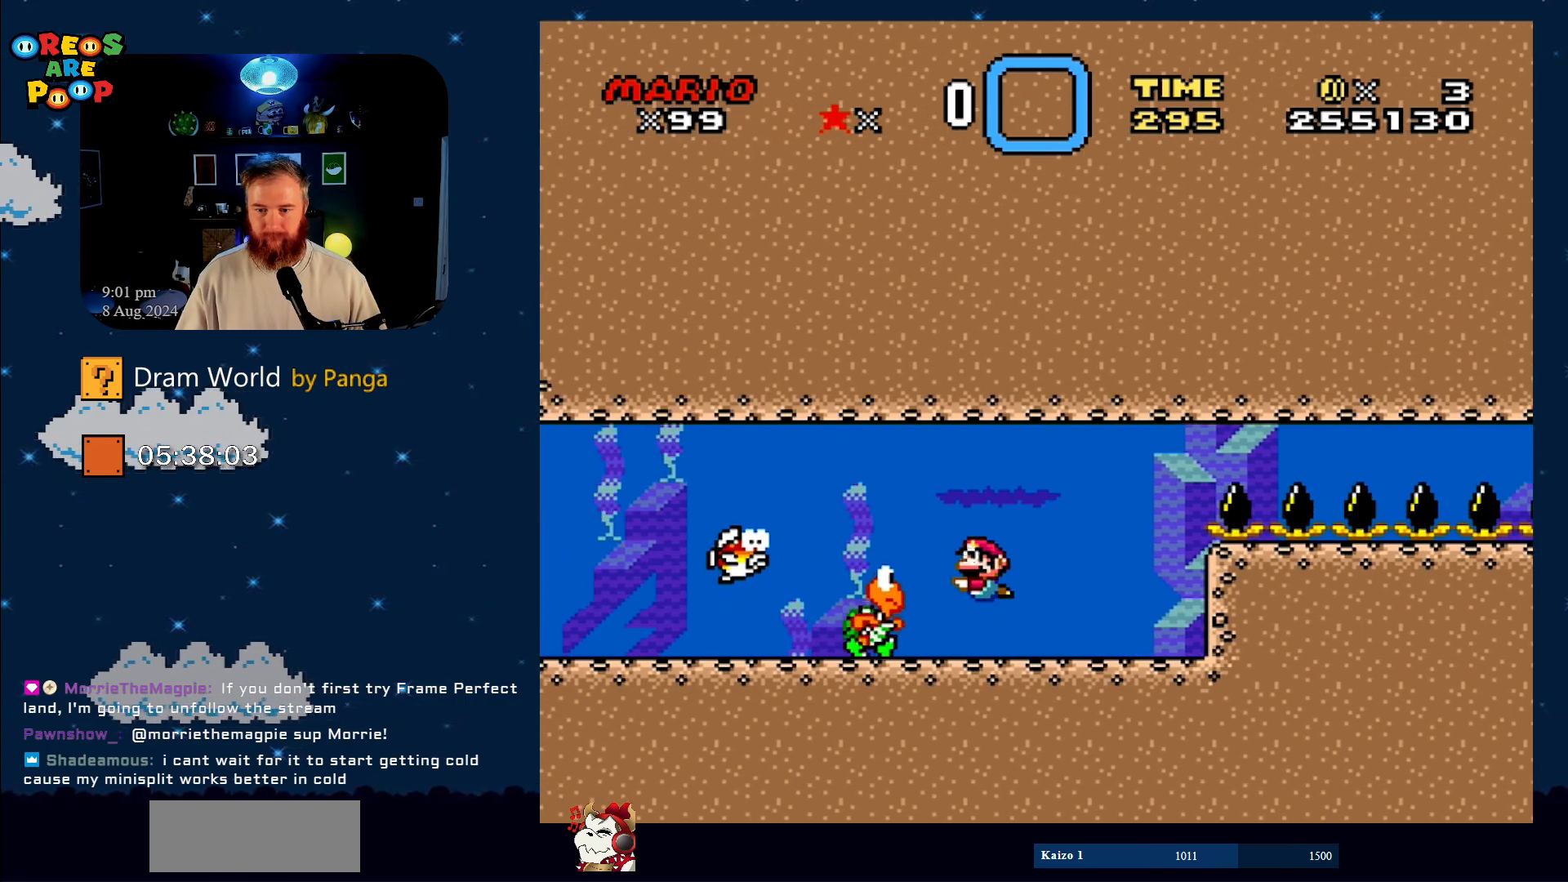
Gameplay with a controller (Nintendo layout); each line is a JSON object with the inputs held at the frame after it. "events" lists button and stick changes between this image and that frame as [ms after this image, input, new state], when the widget could be followed in between. Not read: L1 L3 R1 R3.
{"buttons": ["B", "DPAD_RIGHT"], "events": [[351, "DPAD_DOWN", "down"], [384, "DPAD_LEFT", "up"], [384, "DPAD_RIGHT", "down"], [417, "DPAD_DOWN", "up"], [451, "B", "down"]]}
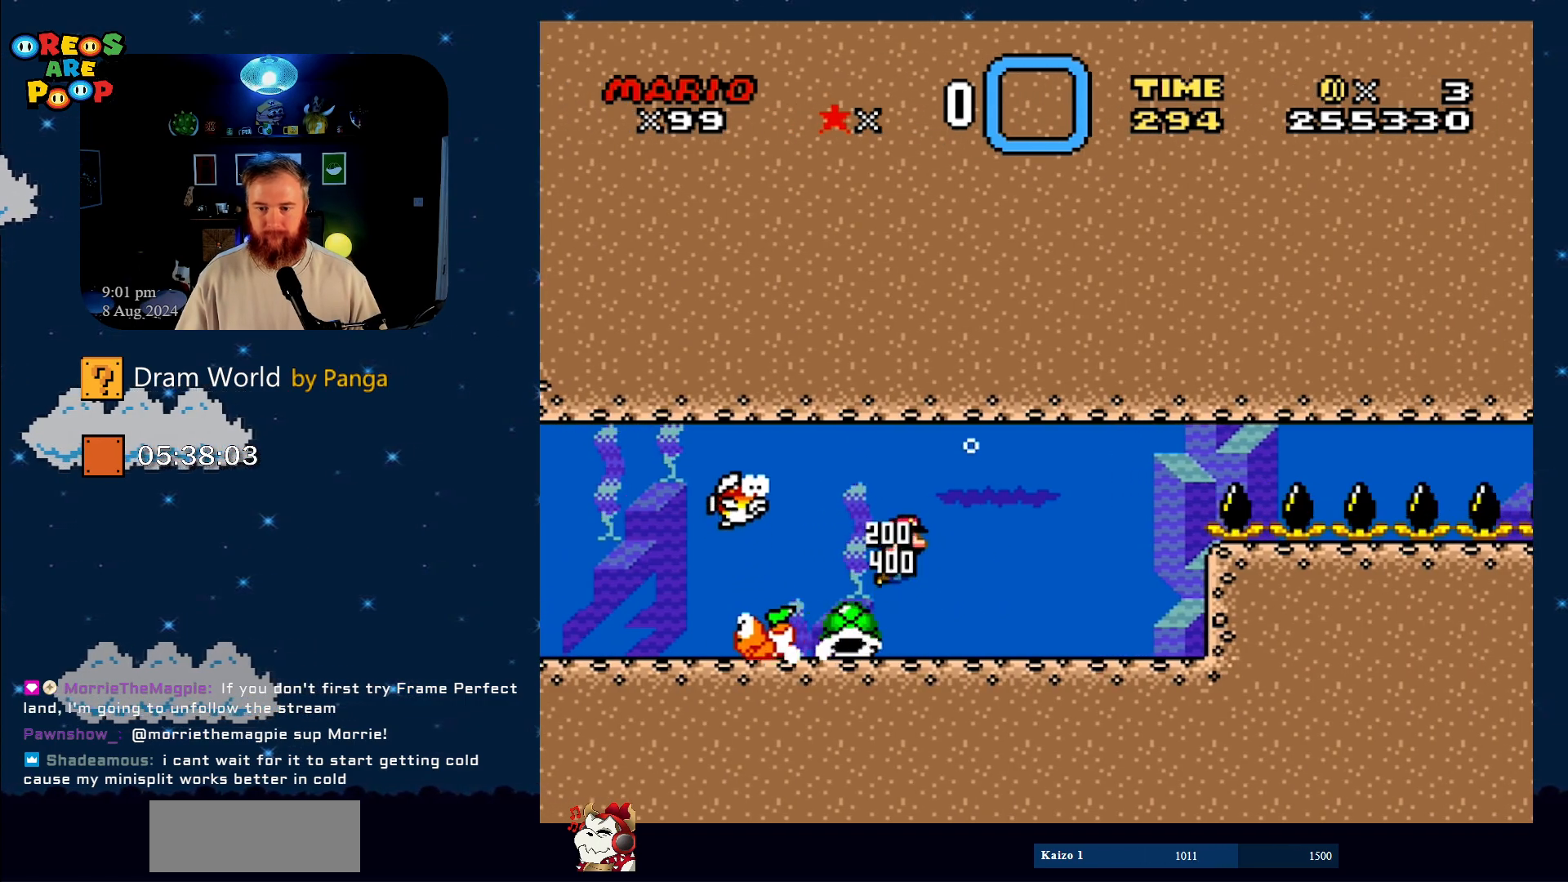
{"buttons": ["Y"], "events": [[33, "B", "up"], [166, "DPAD_RIGHT", "up"], [400, "Y", "down"]]}
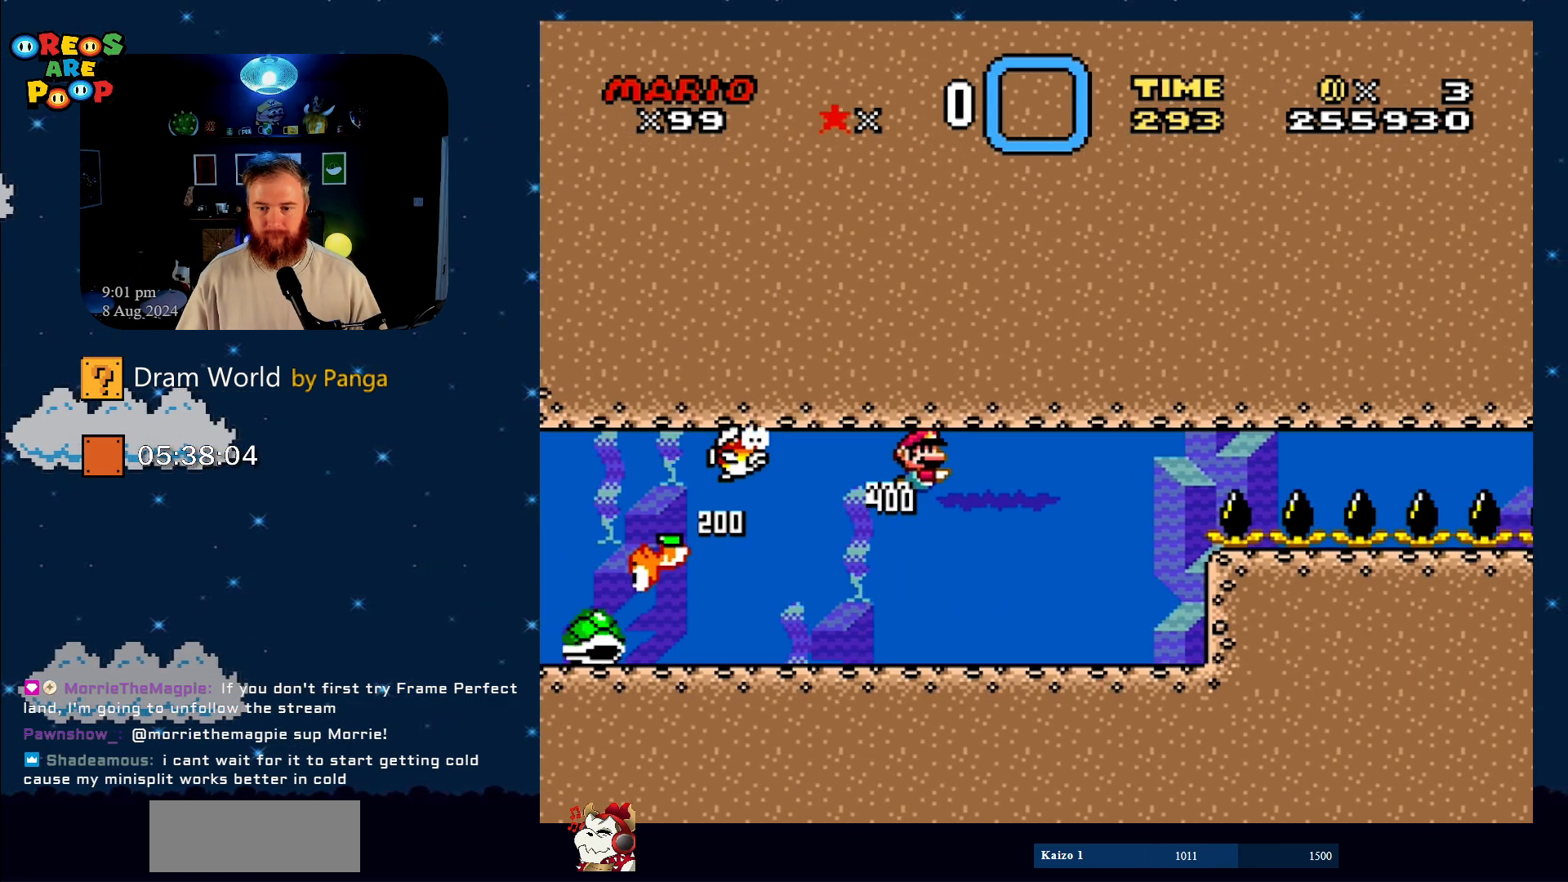
{"buttons": [], "events": [[150, "B", "down"], [250, "Y", "up"], [350, "B", "up"]]}
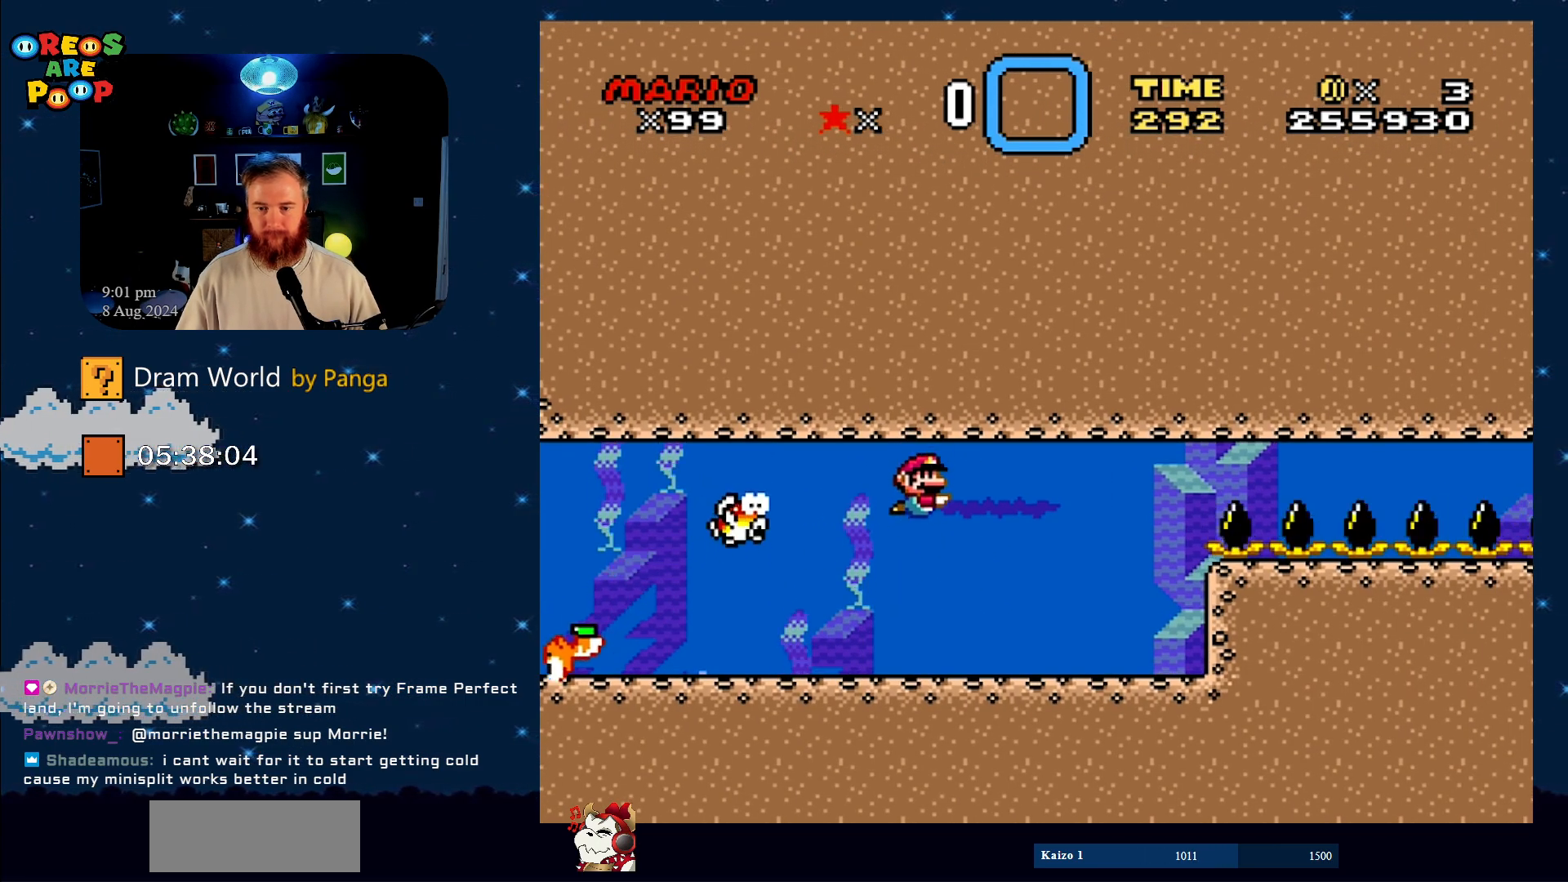
{"buttons": [], "events": [[133, "B", "down"], [300, "B", "up"]]}
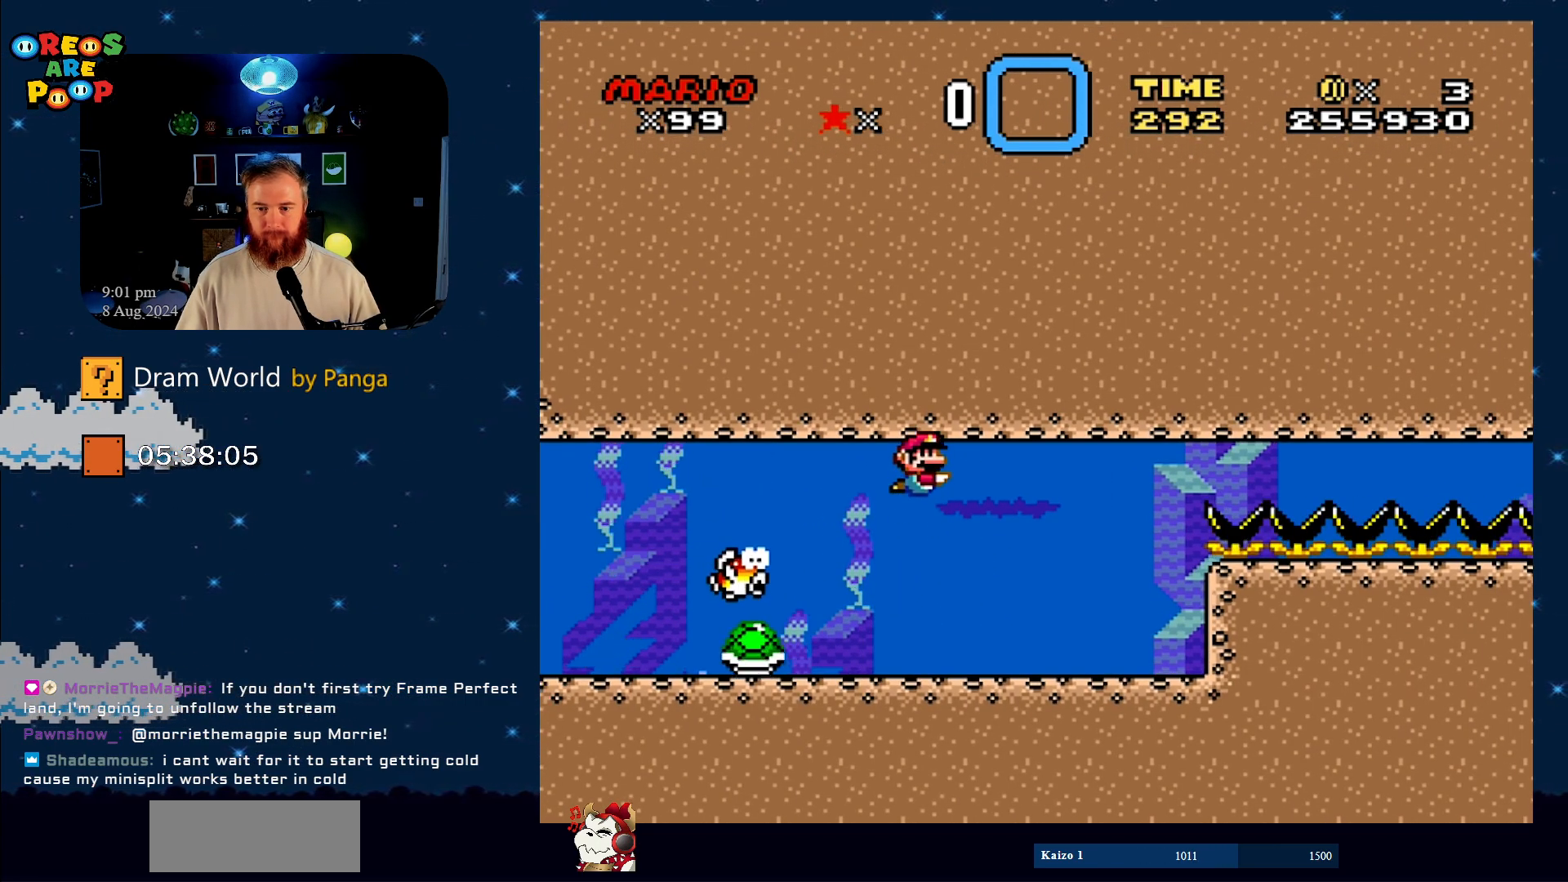
{"buttons": ["Y", "DPAD_RIGHT"], "events": [[34, "Y", "down"], [117, "DPAD_RIGHT", "down"]]}
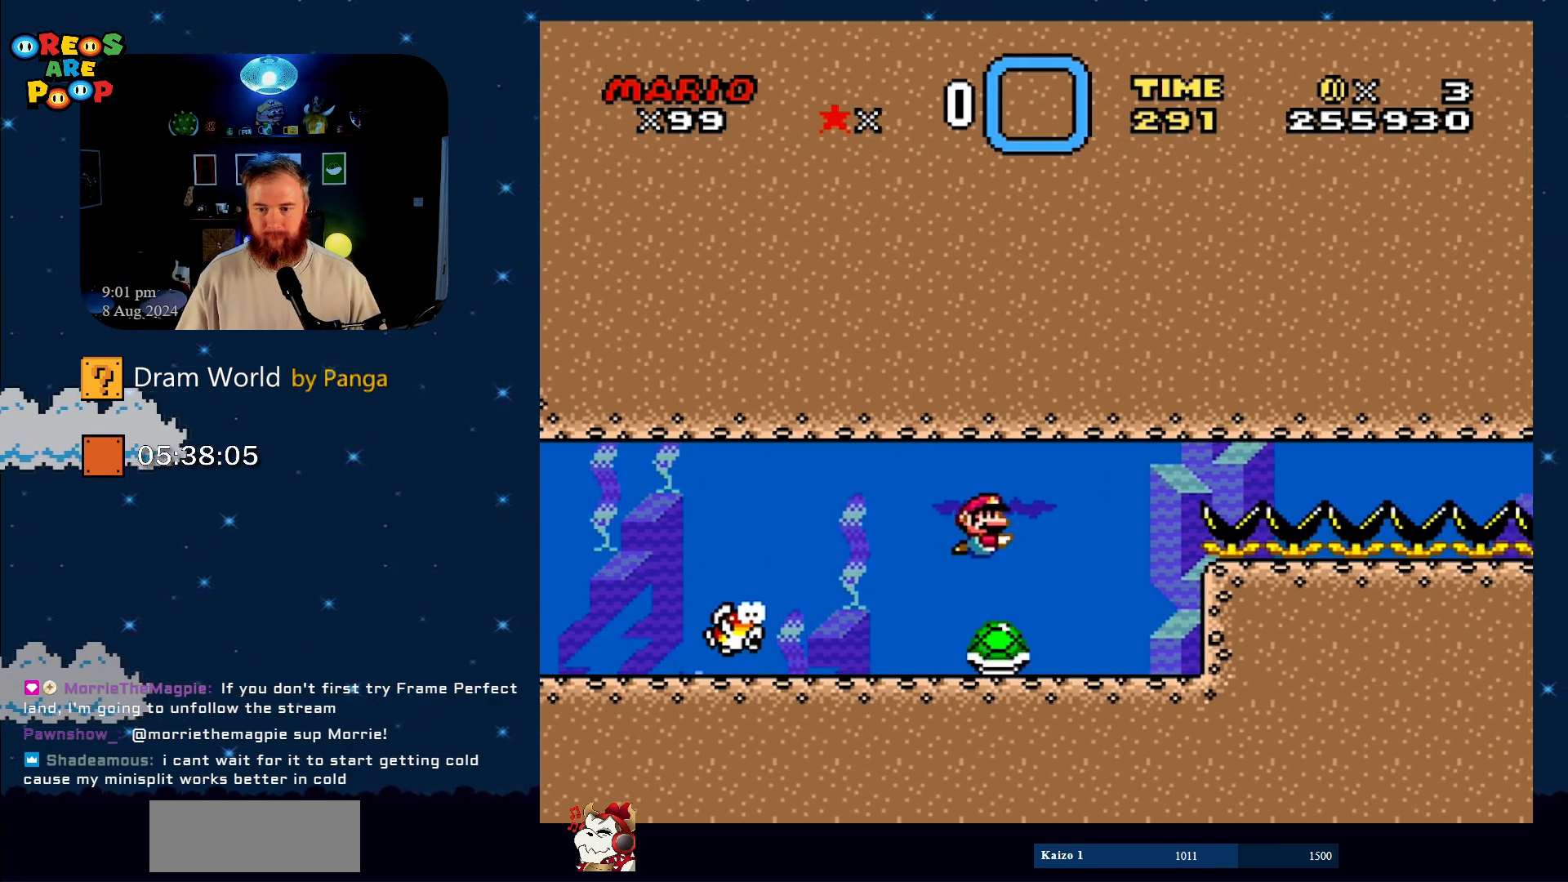
{"buttons": ["B", "Y", "DPAD_LEFT"], "events": [[333, "B", "down"], [333, "DPAD_LEFT", "down"], [333, "DPAD_RIGHT", "up"]]}
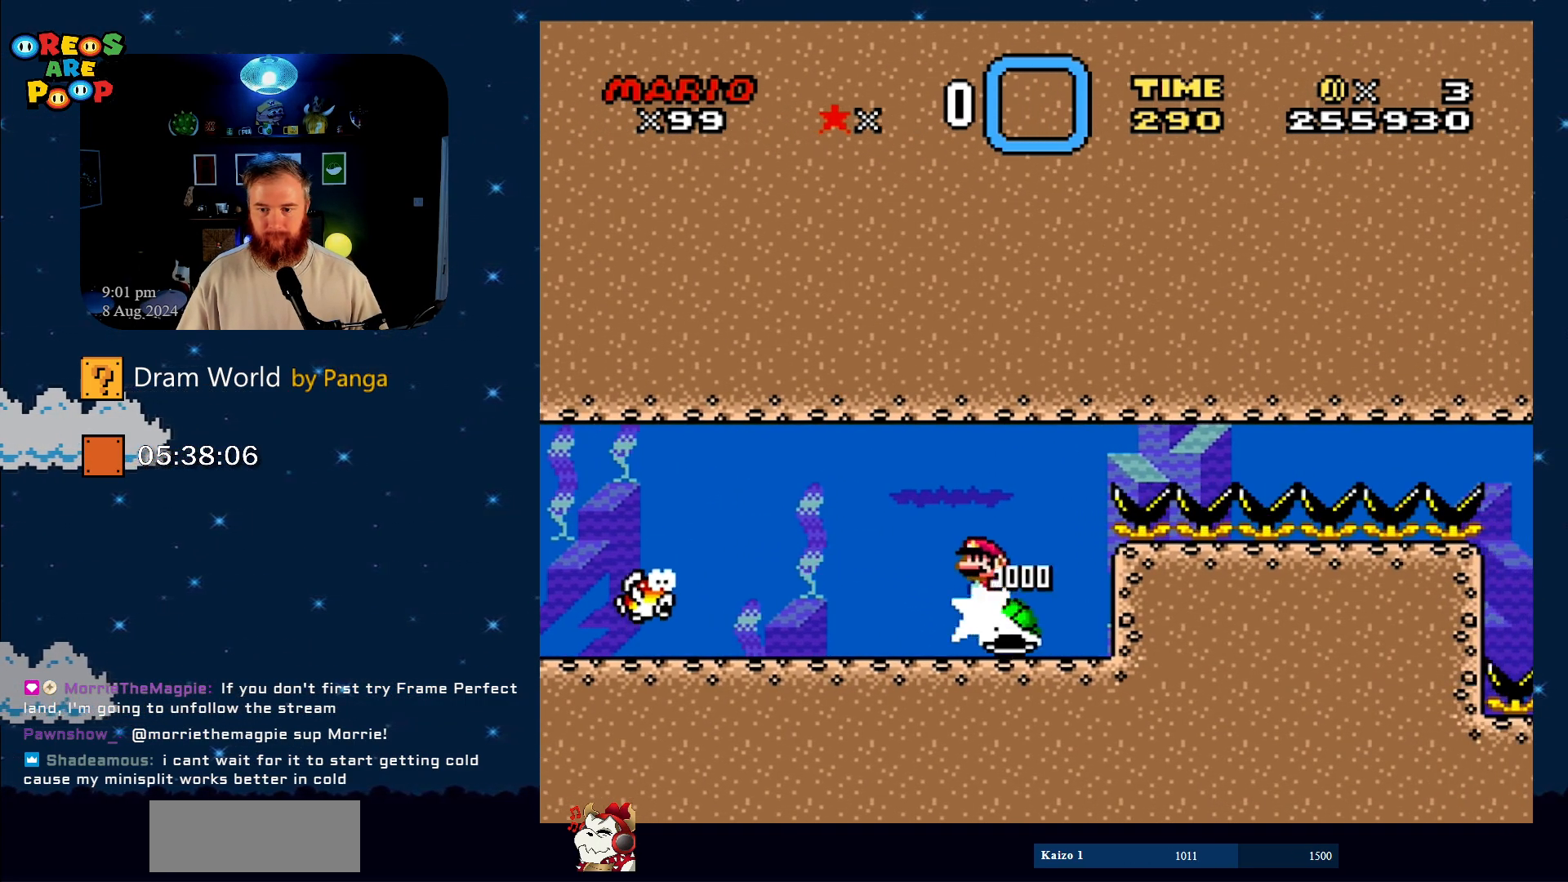
{"buttons": ["Y"], "events": [[17, "B", "up"], [117, "B", "down"], [117, "DPAD_DOWN", "down"], [167, "DPAD_LEFT", "up"], [234, "B", "up"], [234, "DPAD_LEFT", "down"], [401, "DPAD_DOWN", "up"], [401, "DPAD_LEFT", "up"]]}
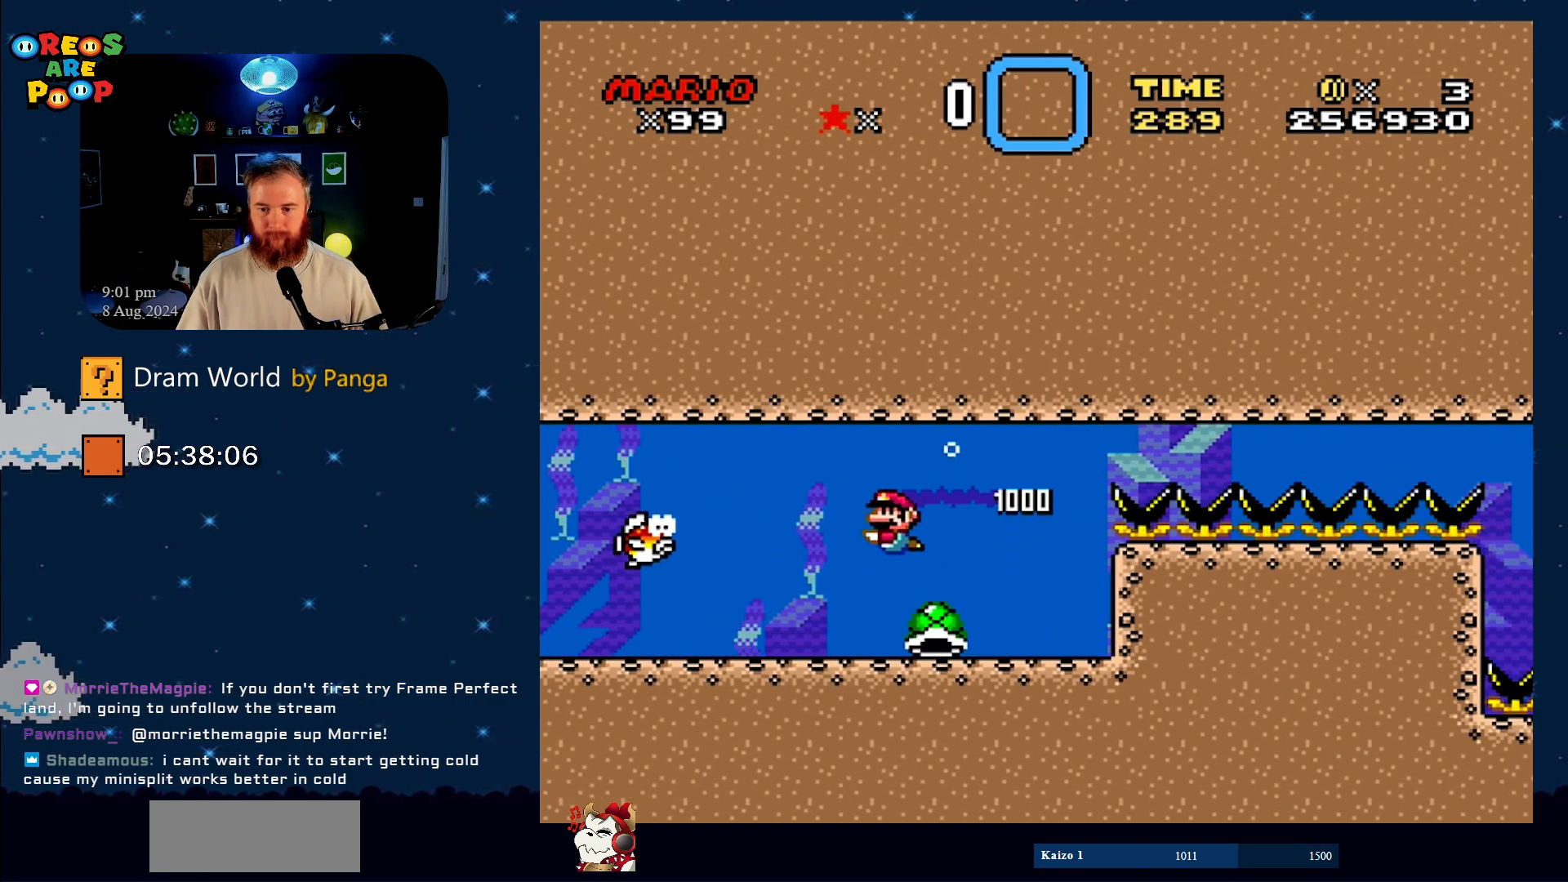
{"buttons": ["Y", "DPAD_LEFT"], "events": [[83, "DPAD_RIGHT", "down"], [133, "DPAD_DOWN", "down"], [200, "DPAD_DOWN", "up"], [417, "DPAD_RIGHT", "up"], [483, "DPAD_LEFT", "down"]]}
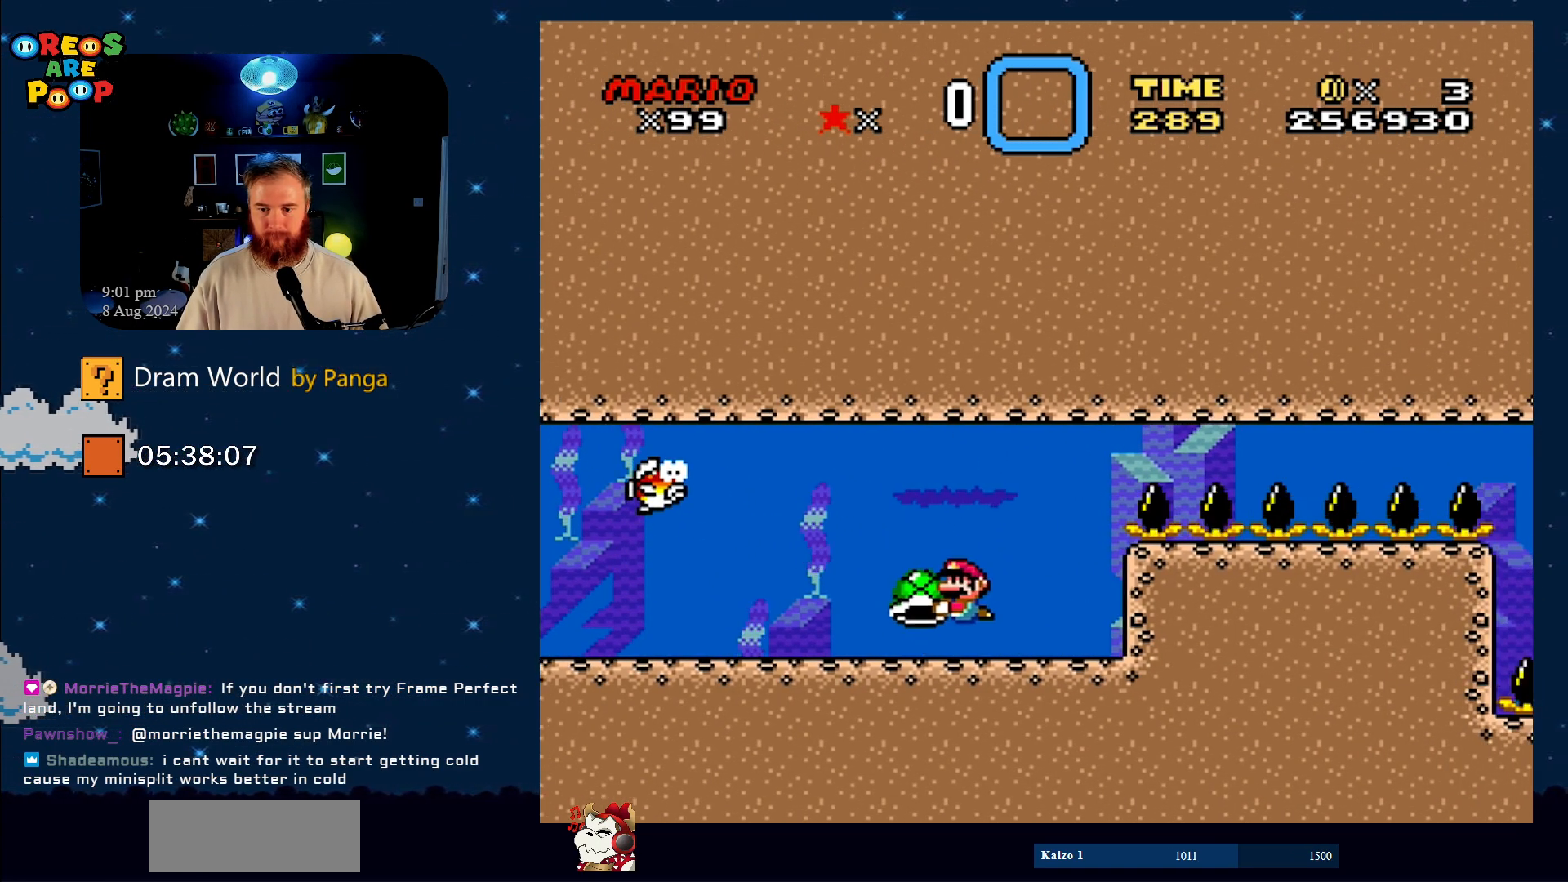
{"buttons": ["Y"], "events": [[117, "DPAD_UP", "down"], [184, "DPAD_LEFT", "up"], [217, "DPAD_RIGHT", "down"], [317, "DPAD_UP", "up"], [351, "DPAD_RIGHT", "up"]]}
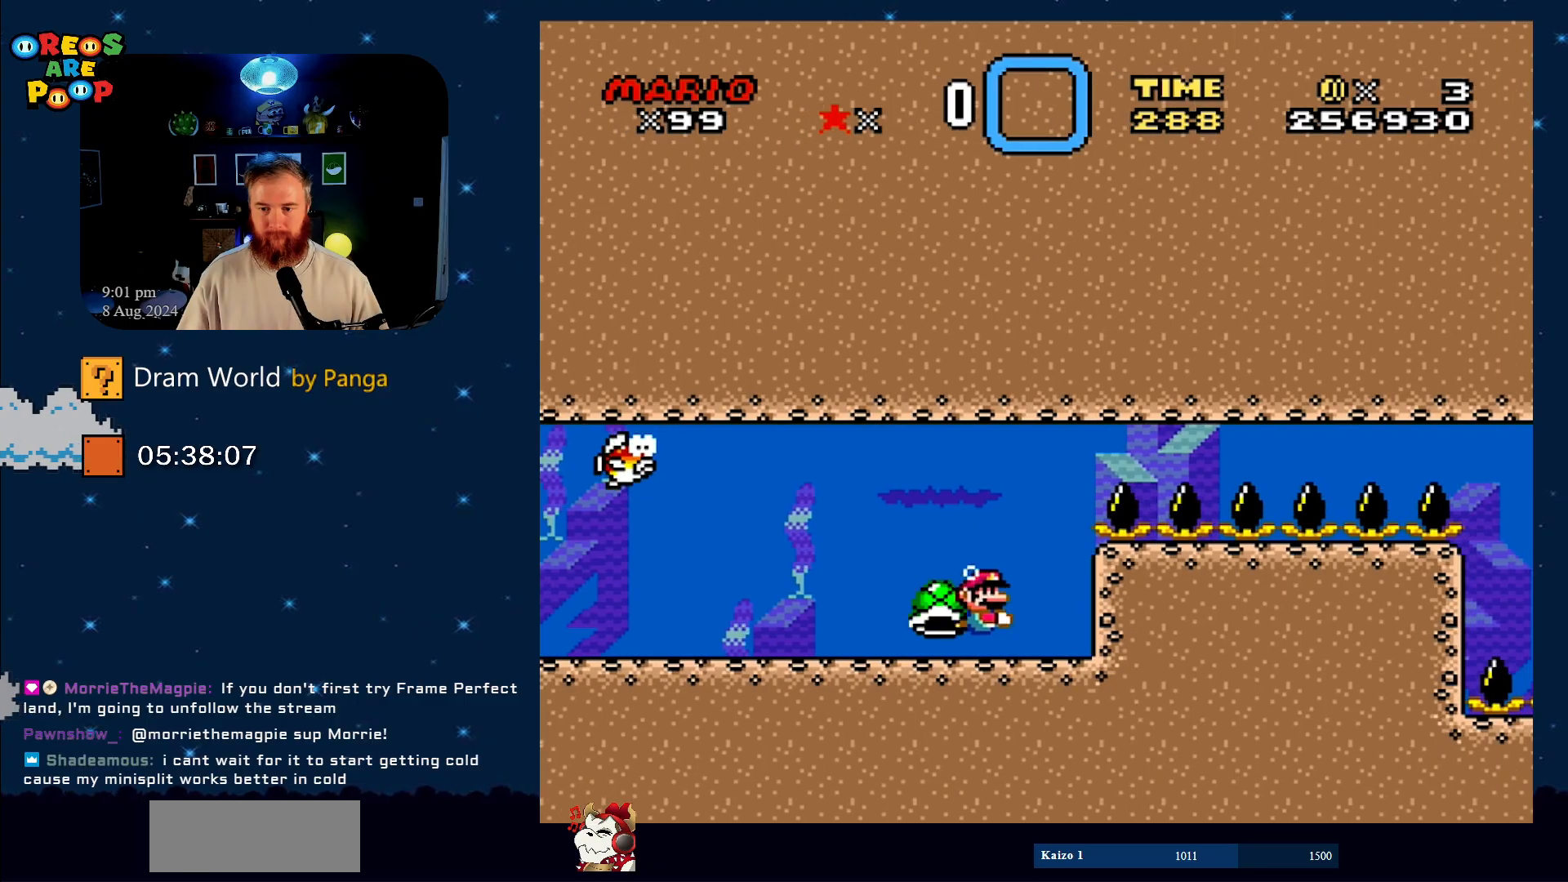
{"buttons": ["Y", "DPAD_UP"], "events": [[16, "DPAD_LEFT", "down"], [250, "DPAD_UP", "down"], [283, "DPAD_LEFT", "up"], [283, "DPAD_RIGHT", "down"], [417, "Y", "up"], [467, "DPAD_RIGHT", "up"], [500, "Y", "down"]]}
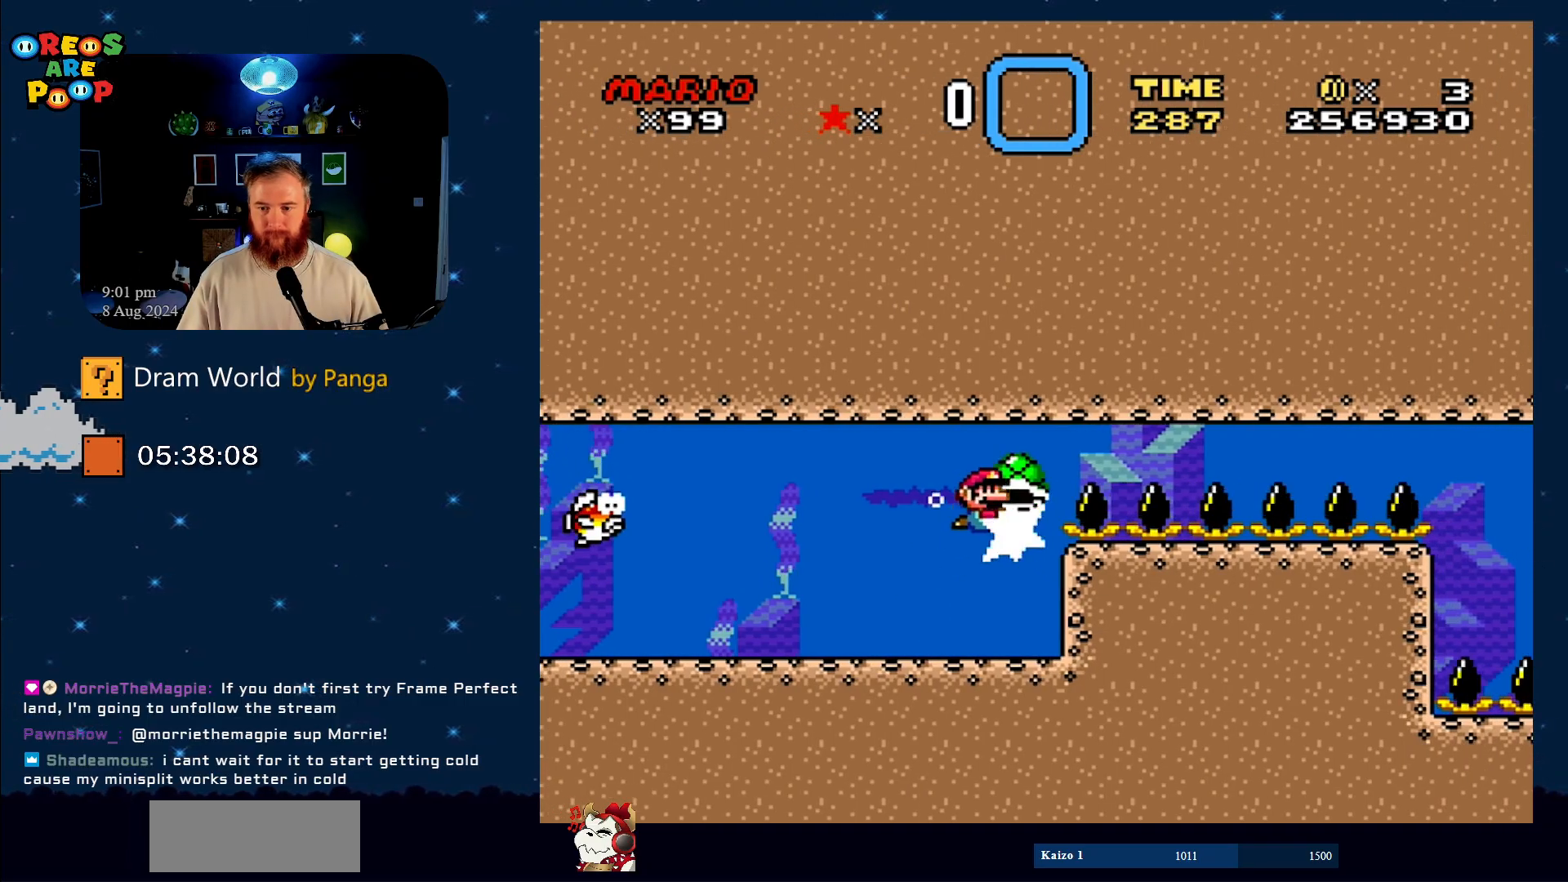
{"buttons": ["Y"], "events": [[17, "DPAD_LEFT", "down"], [17, "DPAD_UP", "up"], [50, "DPAD_LEFT", "up"], [217, "DPAD_LEFT", "down"], [267, "DPAD_LEFT", "up"], [317, "DPAD_RIGHT", "down"], [401, "DPAD_RIGHT", "up"]]}
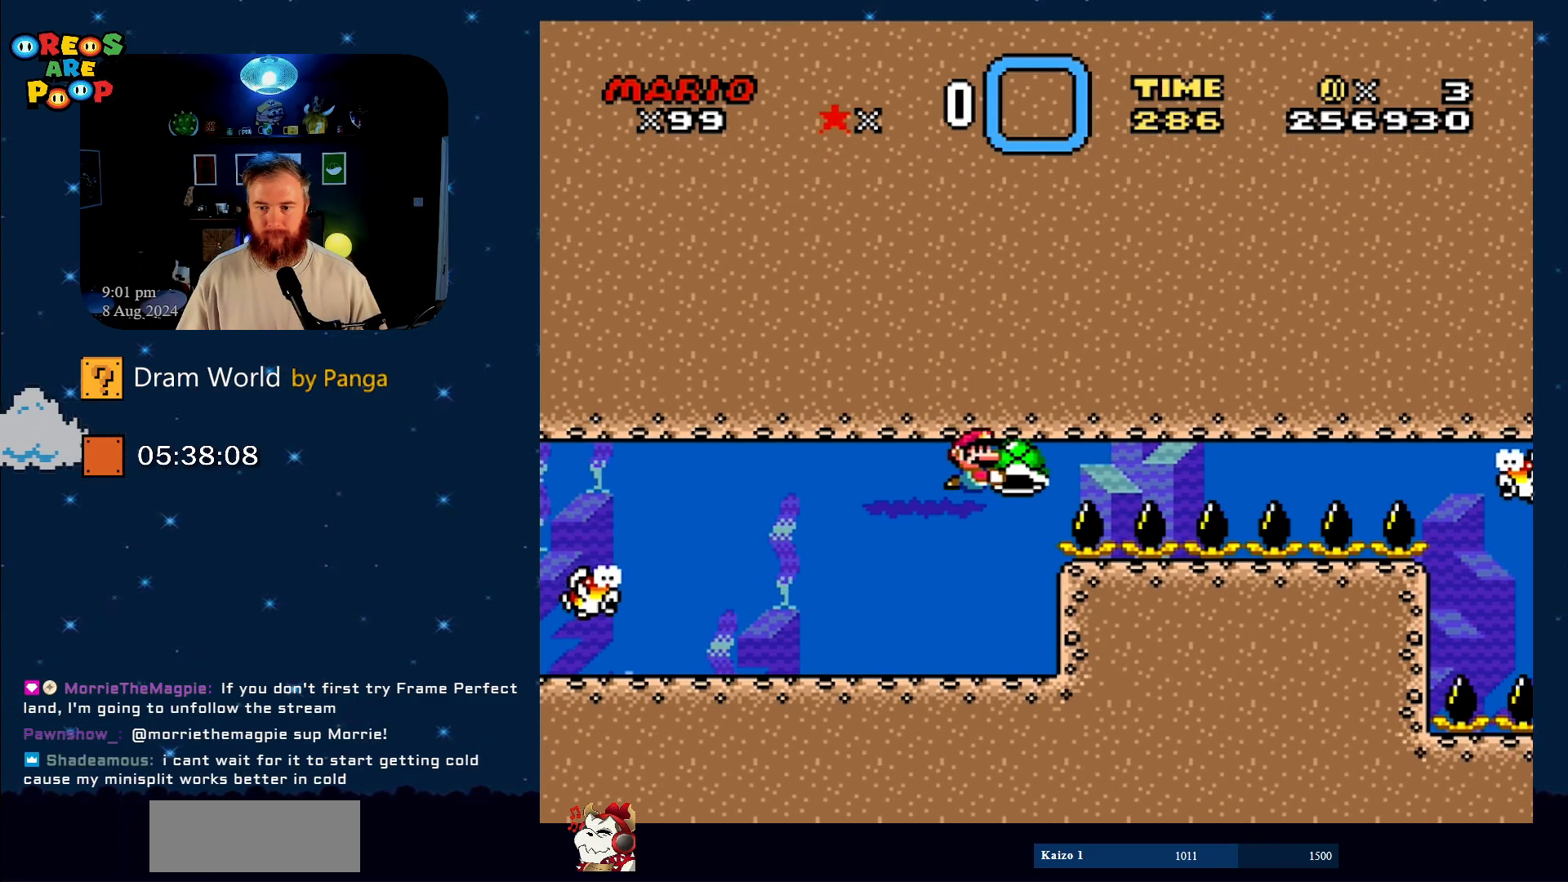
{"buttons": ["Y"], "events": []}
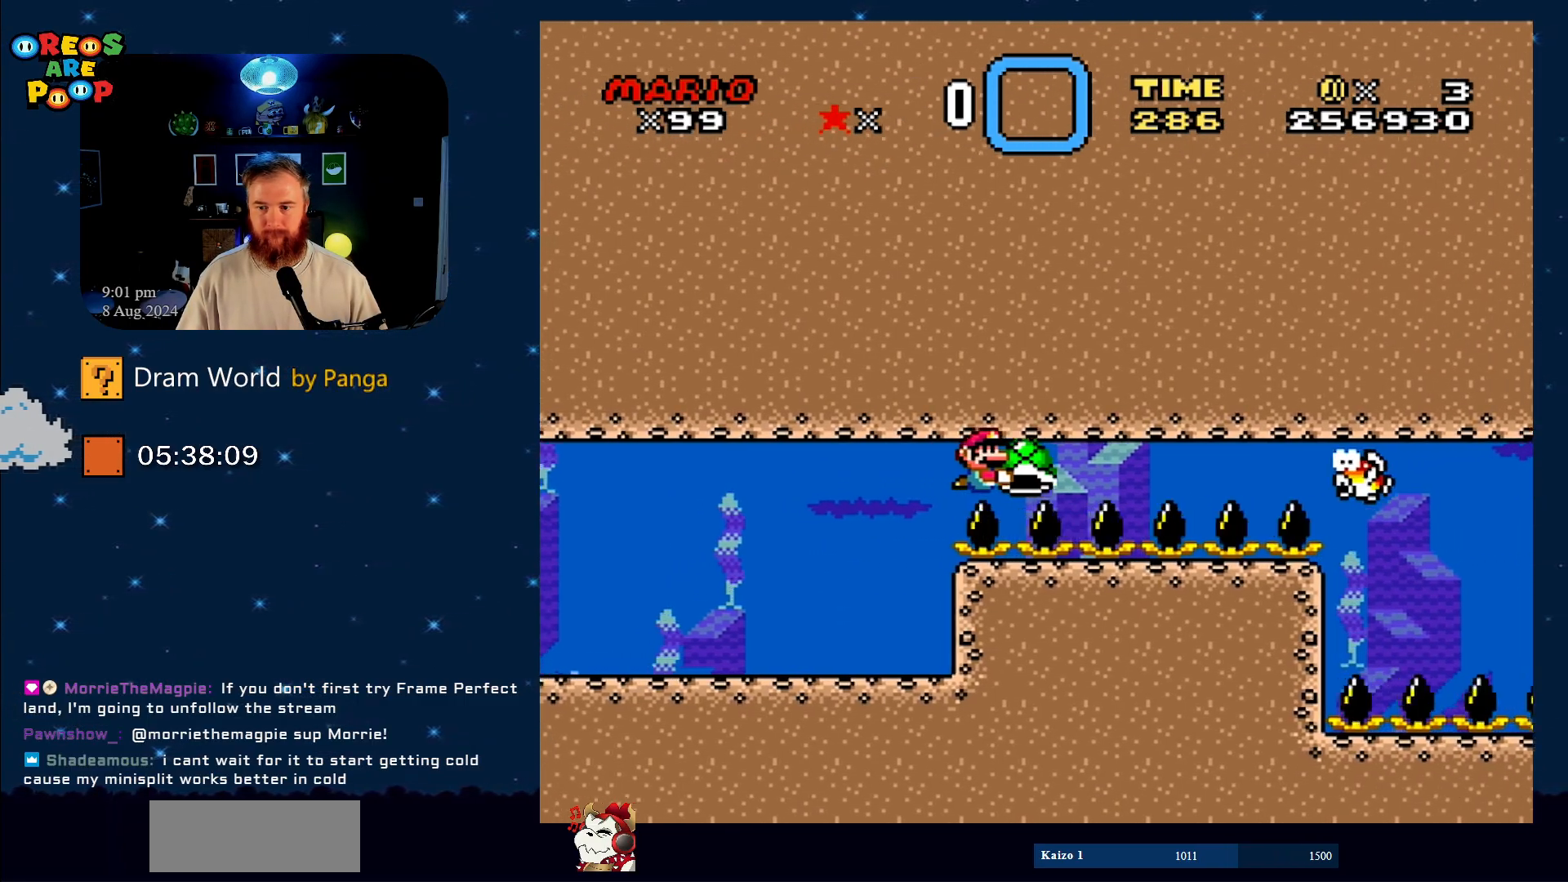
{"buttons": ["Y"], "events": [[200, "DPAD_LEFT", "down"], [384, "DPAD_LEFT", "up"]]}
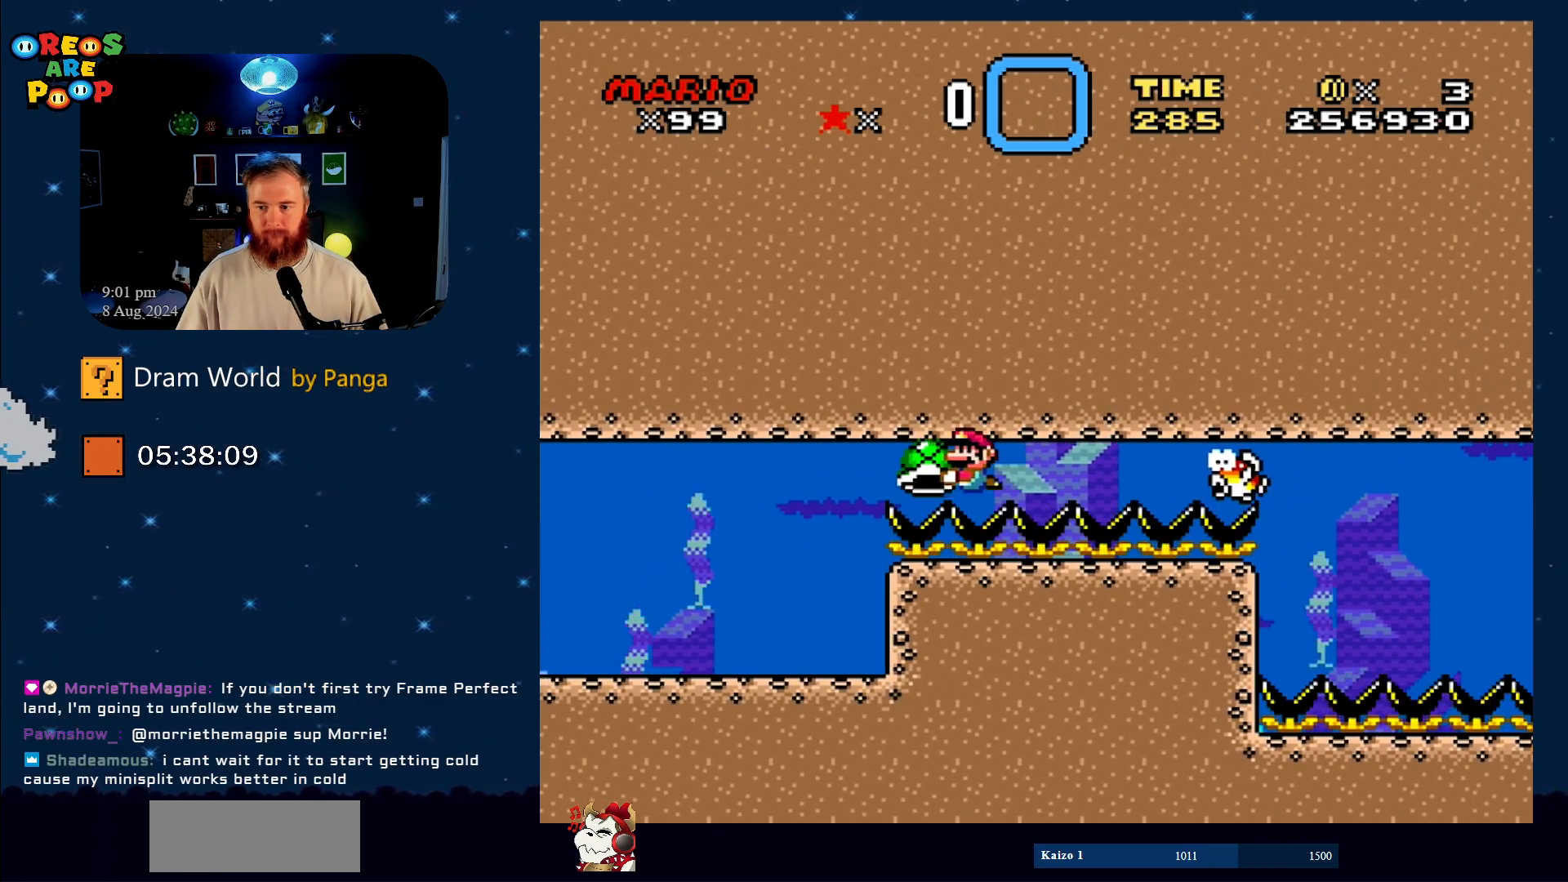
{"buttons": ["Y", "DPAD_RIGHT"], "events": [[267, "DPAD_RIGHT", "down"], [367, "DPAD_RIGHT", "up"], [483, "DPAD_RIGHT", "down"]]}
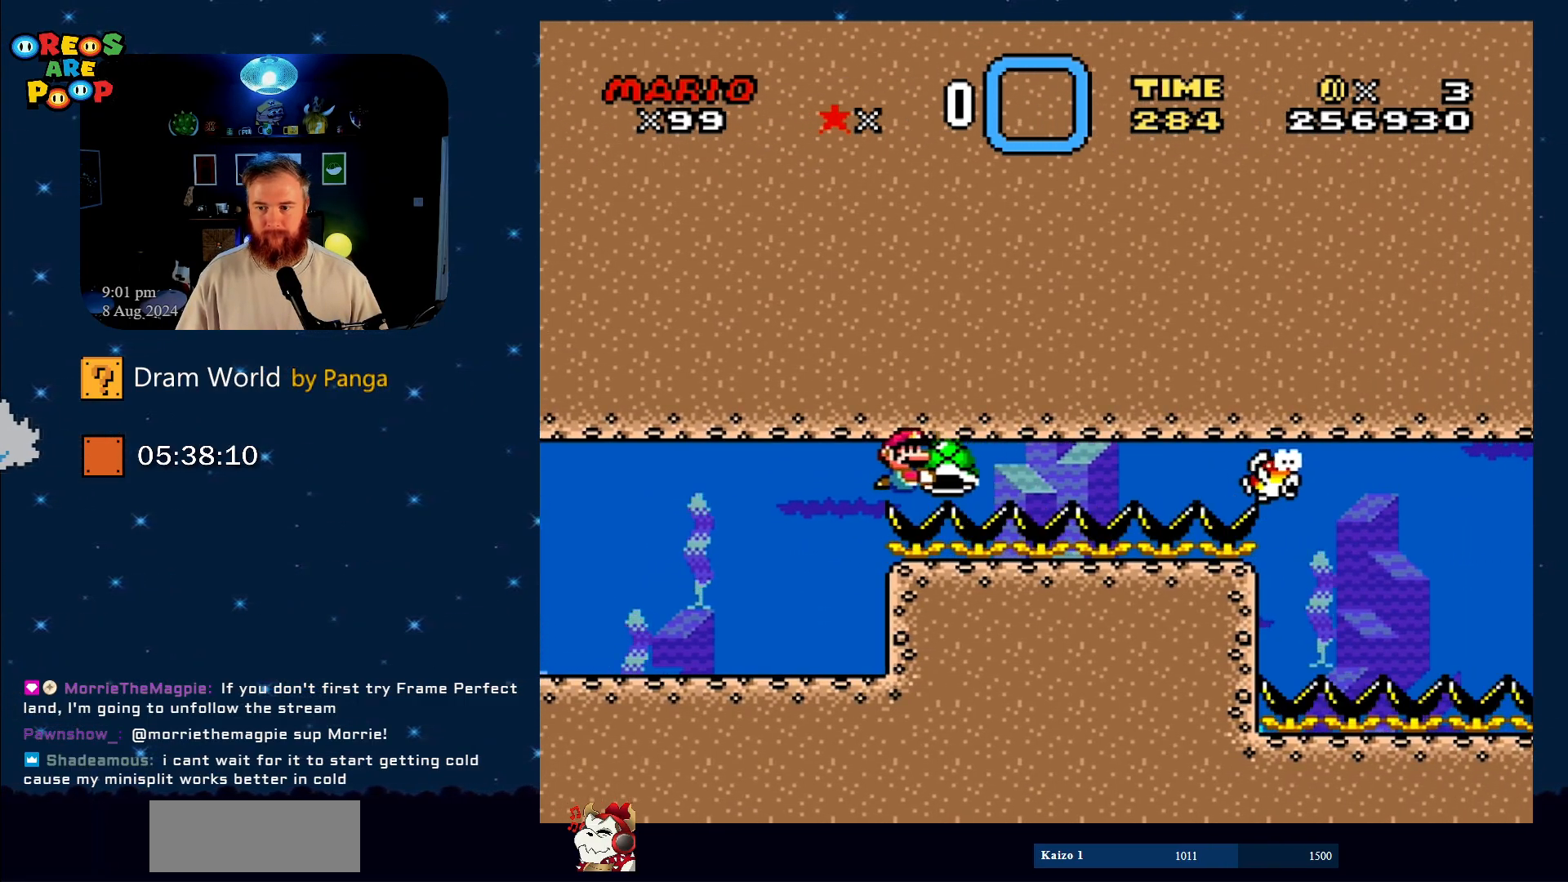
{"buttons": ["Y"], "events": [[417, "DPAD_RIGHT", "up"]]}
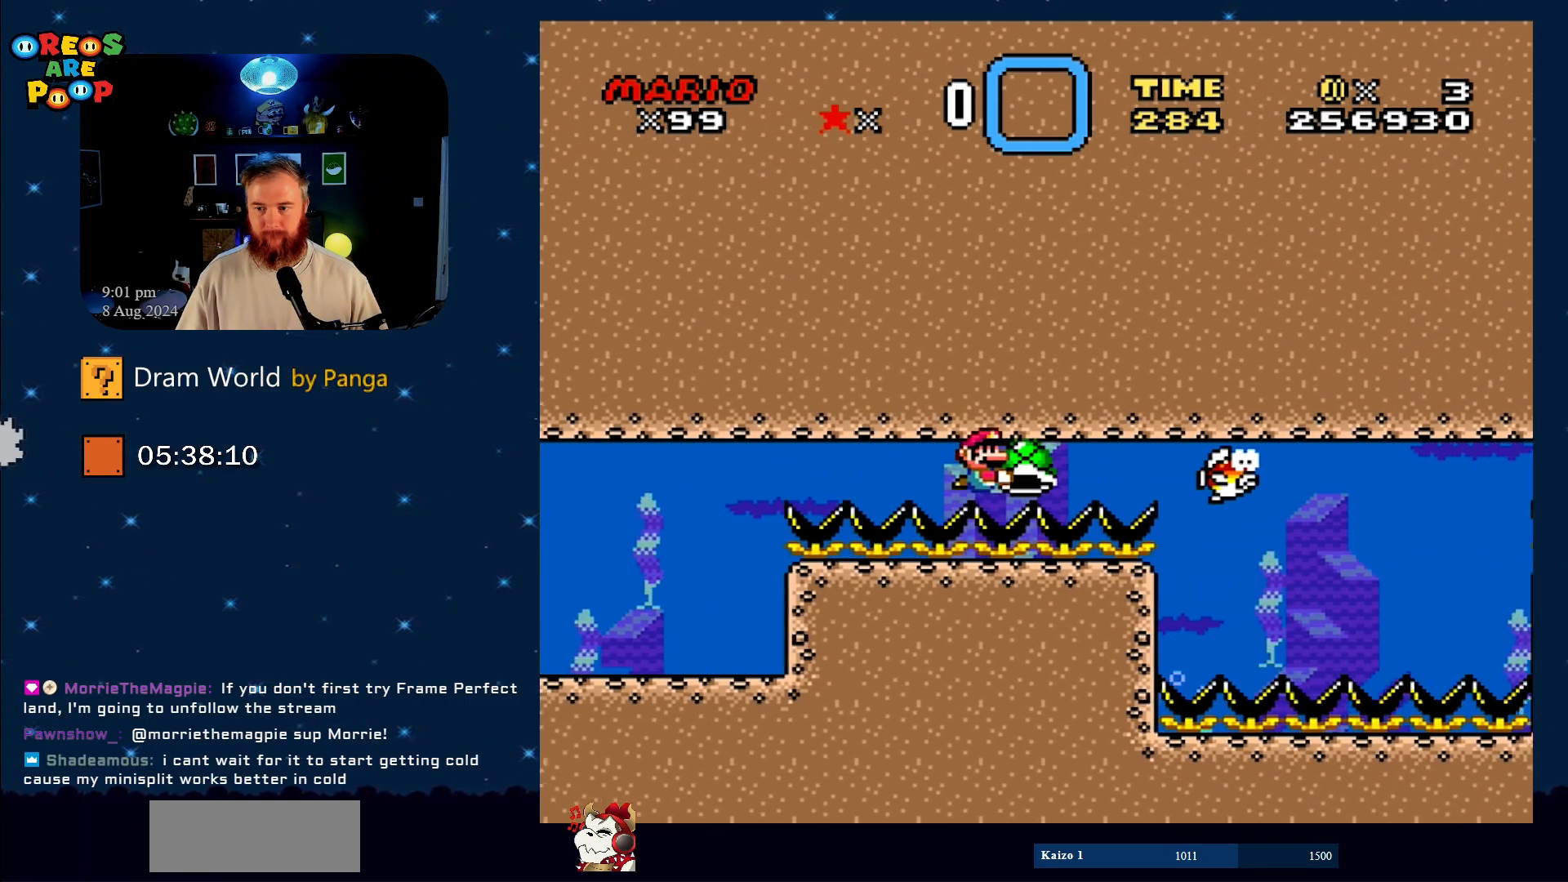
{"buttons": ["Y", "DPAD_RIGHT"], "events": [[133, "DPAD_LEFT", "down"], [283, "DPAD_LEFT", "up"], [350, "DPAD_RIGHT", "down"]]}
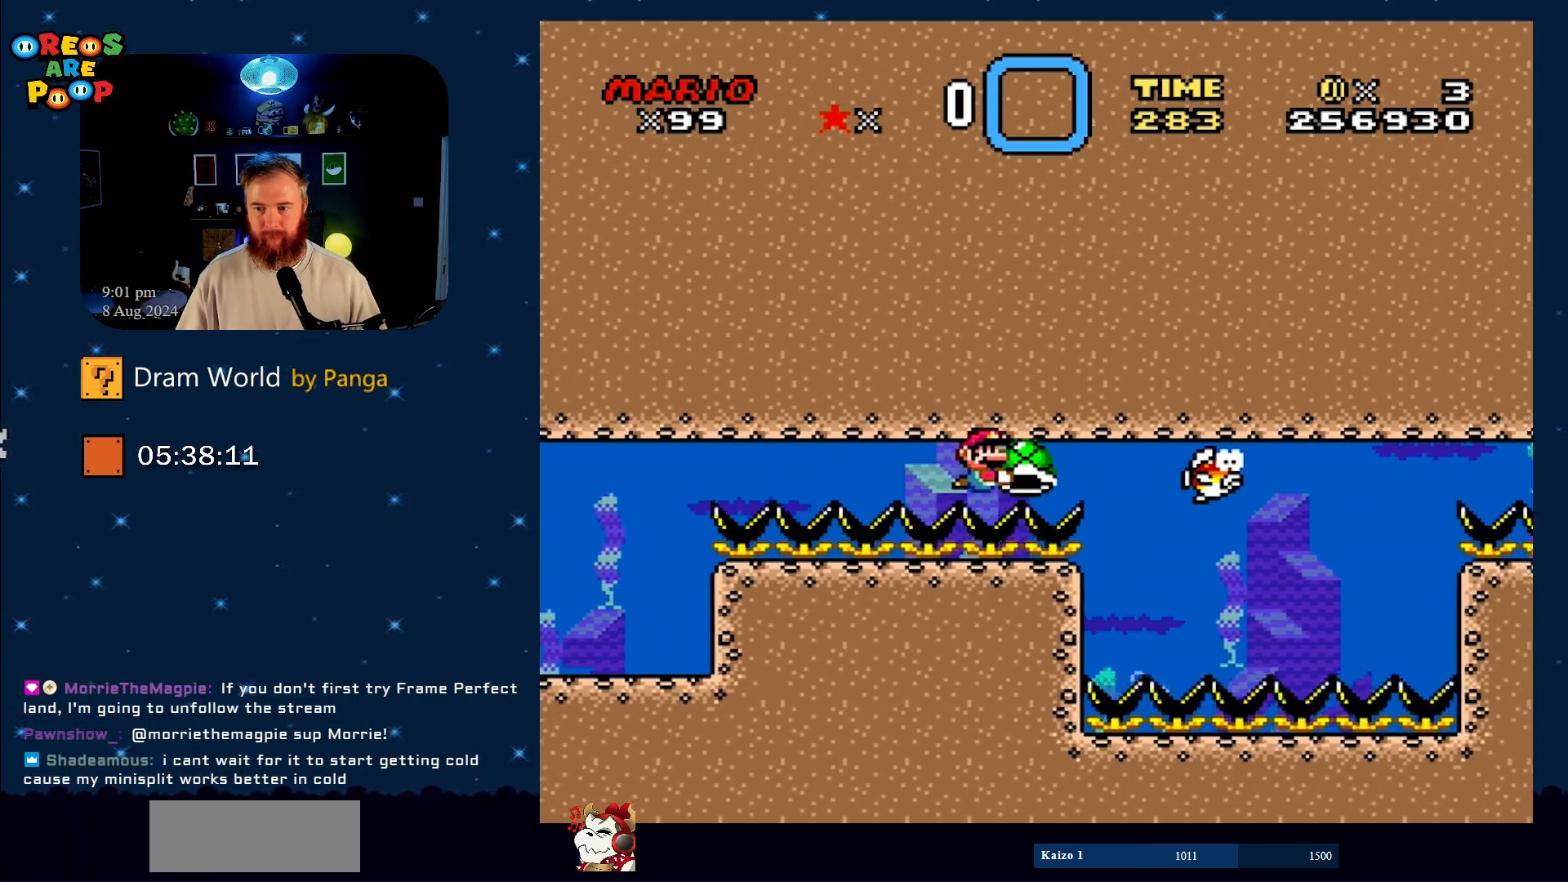
{"buttons": ["Y", "DPAD_DOWN", "DPAD_LEFT"], "events": [[300, "DPAD_RIGHT", "up"], [367, "DPAD_DOWN", "down"], [367, "DPAD_LEFT", "down"]]}
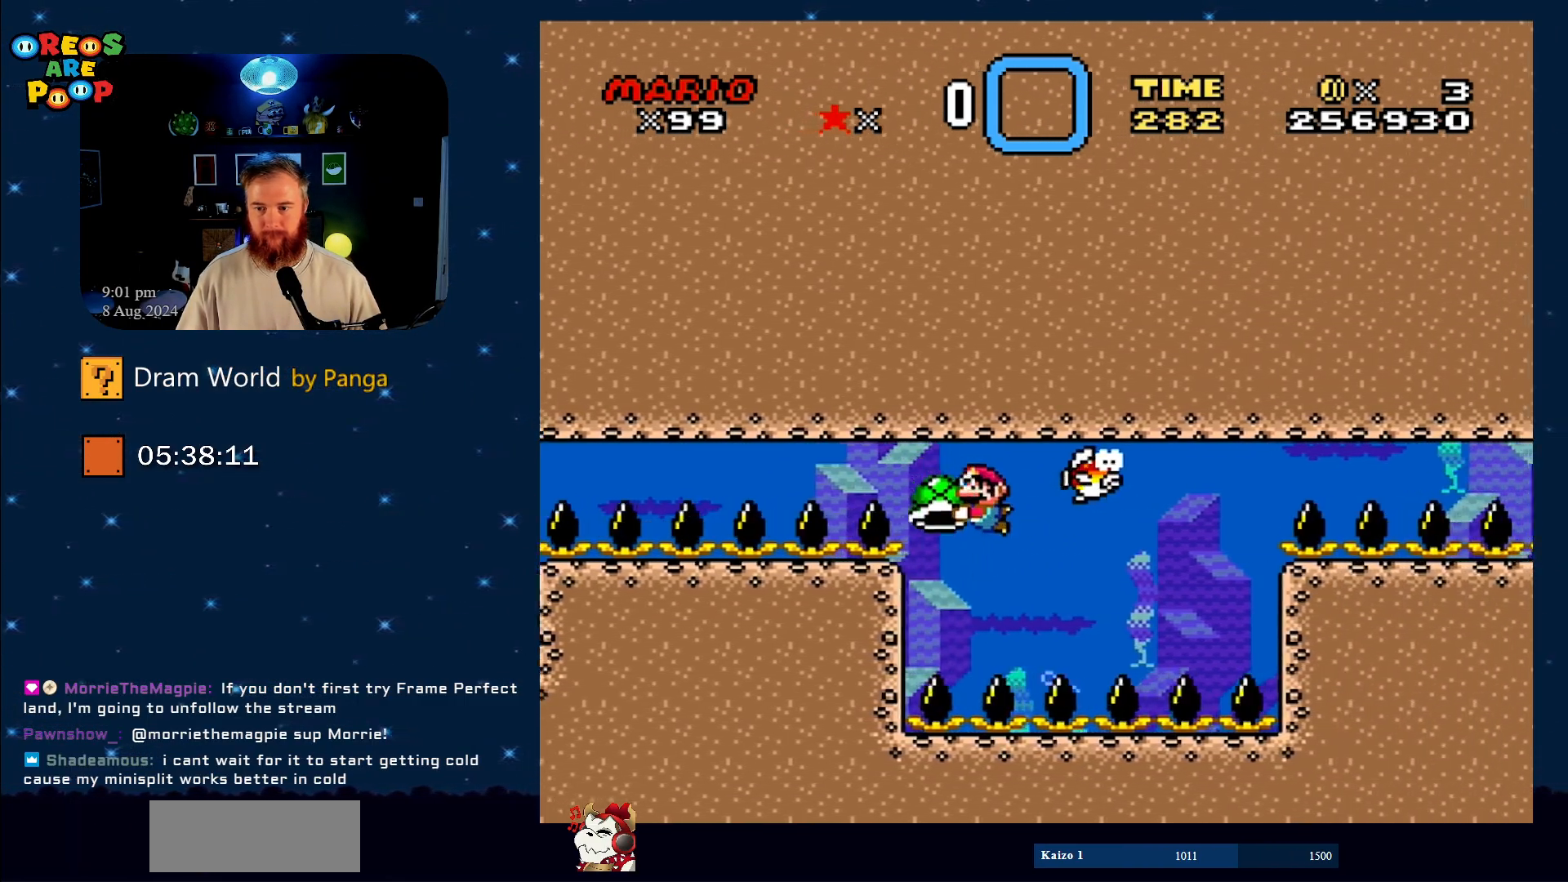
{"buttons": ["Y"], "events": [[83, "DPAD_LEFT", "up"], [83, "DPAD_RIGHT", "down"], [150, "DPAD_DOWN", "up"], [250, "DPAD_RIGHT", "up"]]}
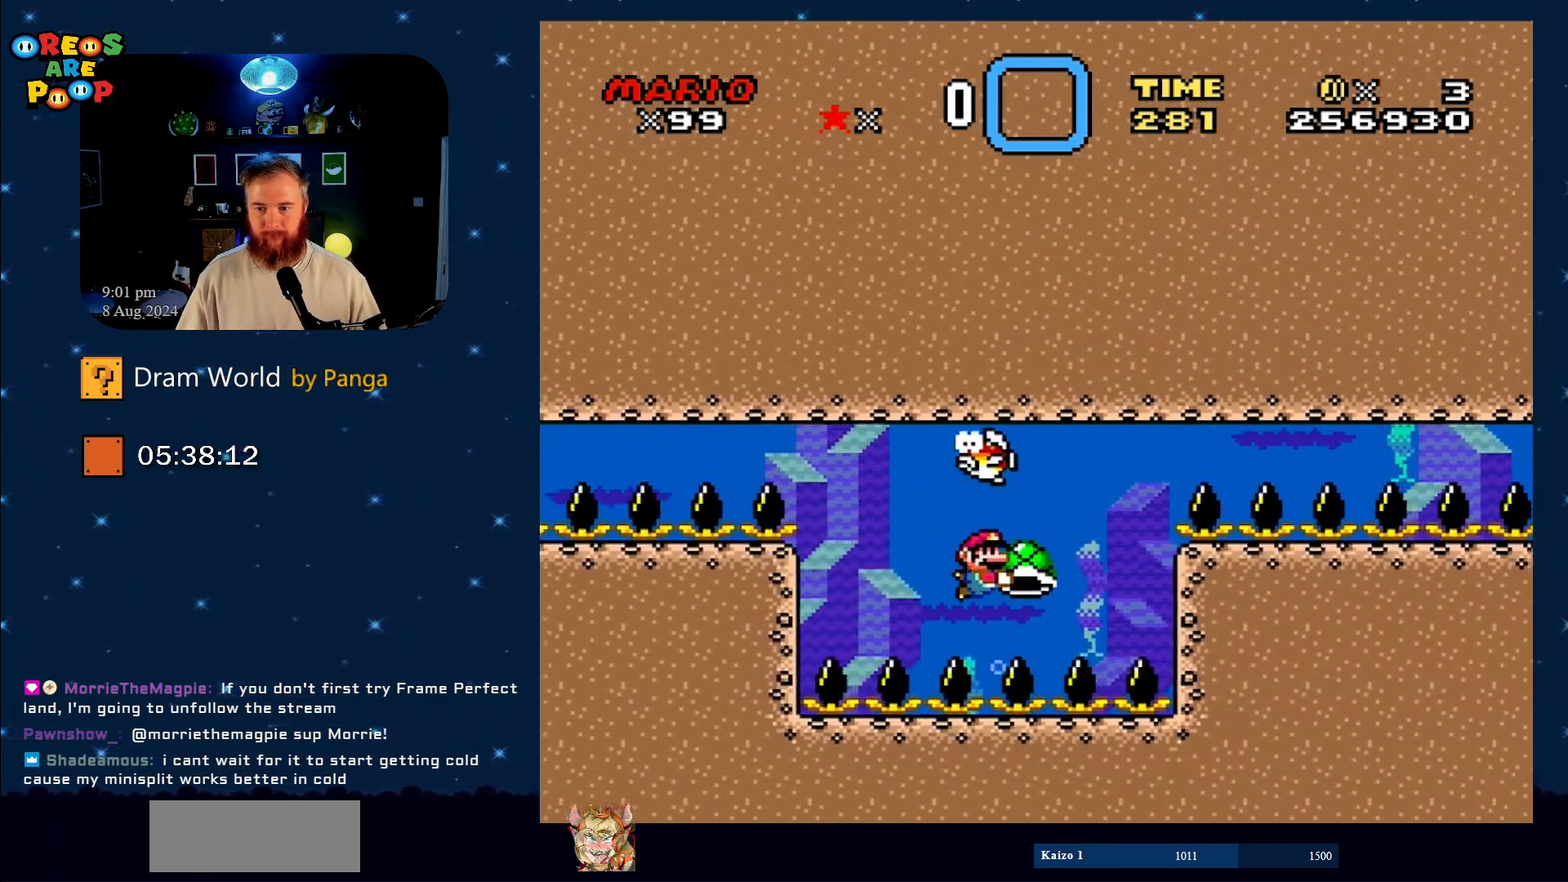
{"buttons": ["Y", "DPAD_RIGHT"], "events": [[217, "DPAD_LEFT", "down"], [284, "DPAD_LEFT", "up"], [484, "DPAD_RIGHT", "down"]]}
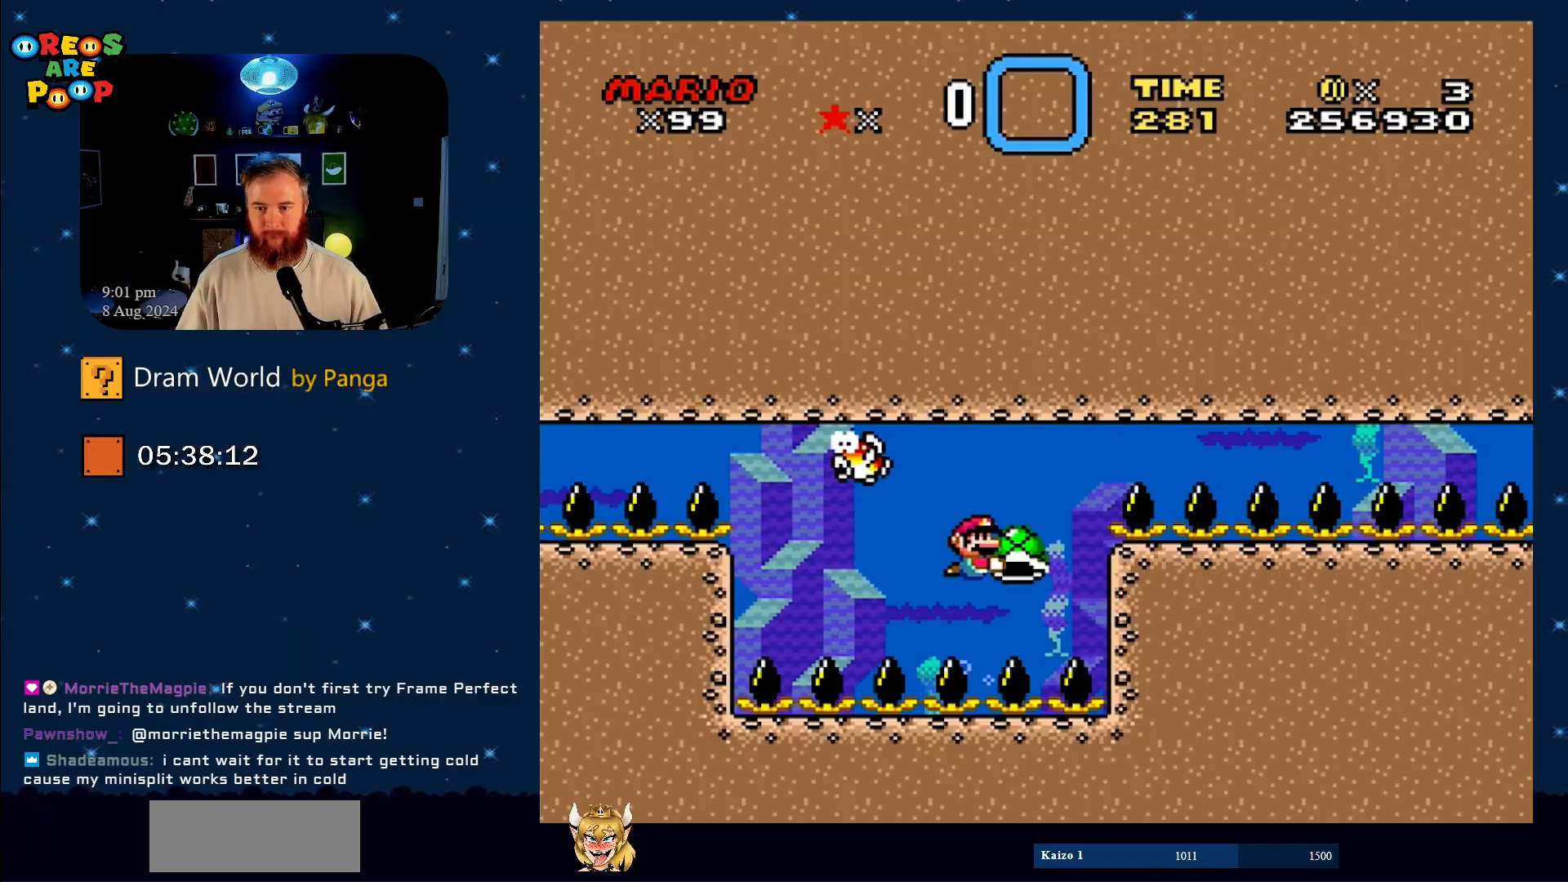
{"buttons": ["Y", "DPAD_LEFT"], "events": [[83, "DPAD_RIGHT", "up"], [367, "DPAD_LEFT", "down"]]}
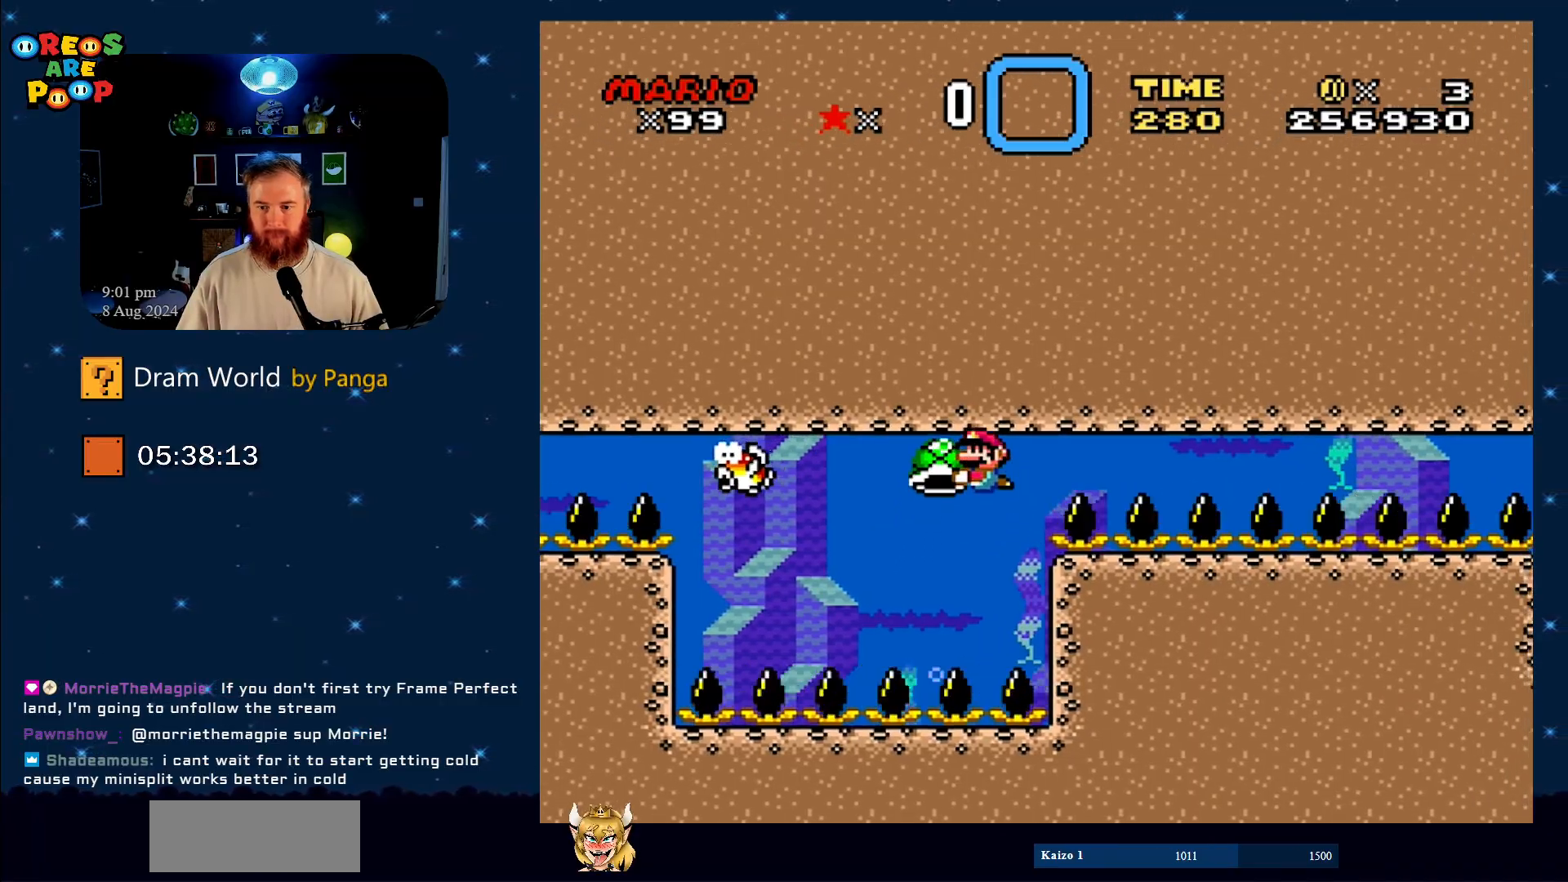
{"buttons": ["Y"], "events": [[50, "DPAD_LEFT", "up"], [217, "DPAD_RIGHT", "down"], [367, "DPAD_RIGHT", "up"]]}
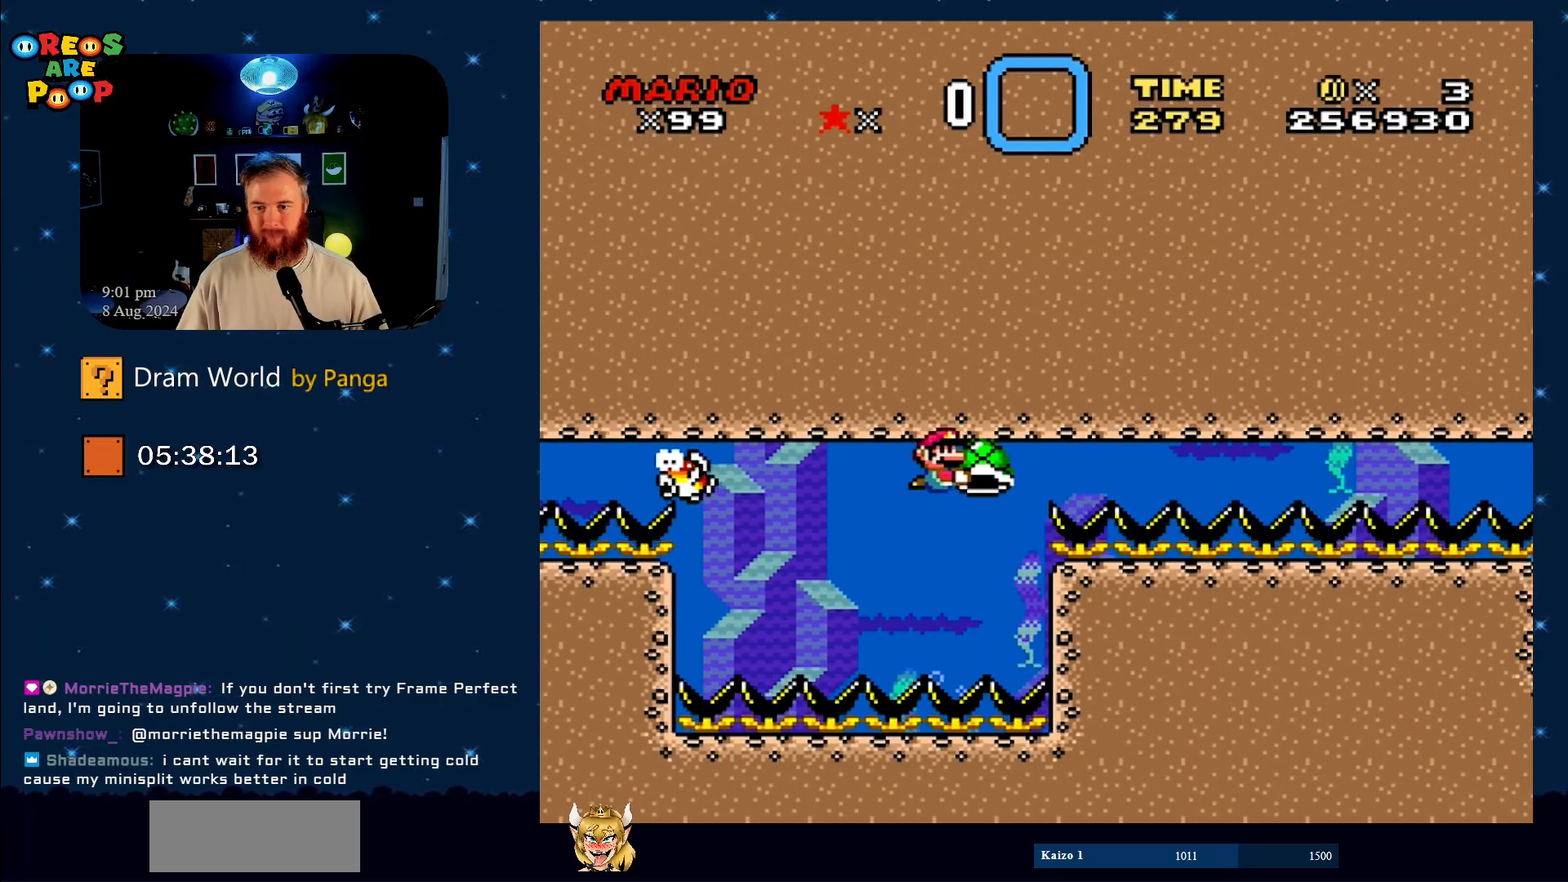
{"buttons": ["Y"], "events": []}
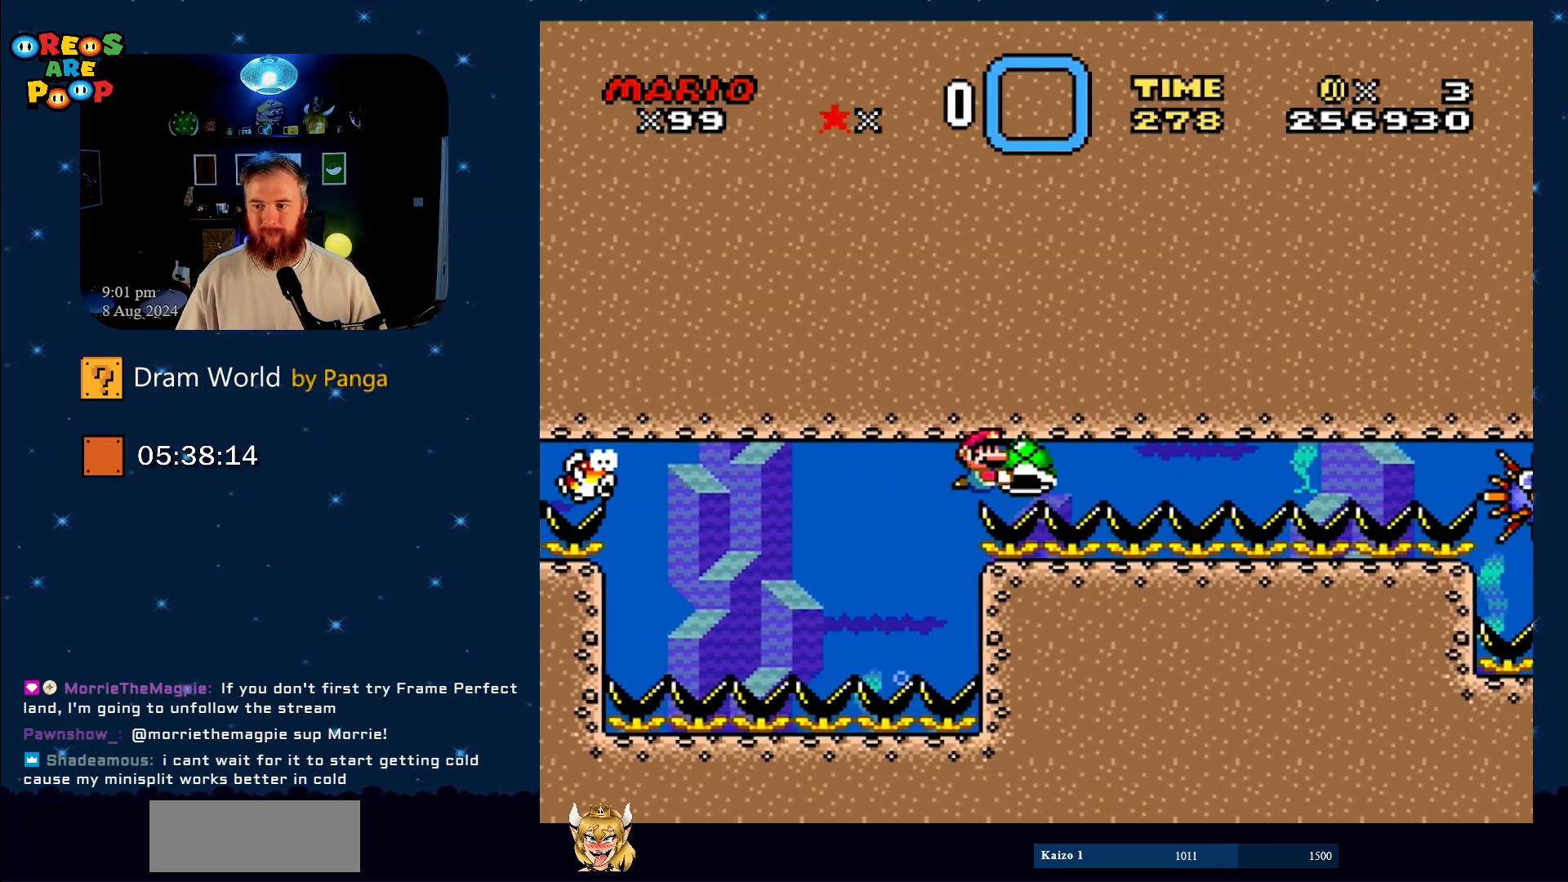
{"buttons": ["Y"], "events": []}
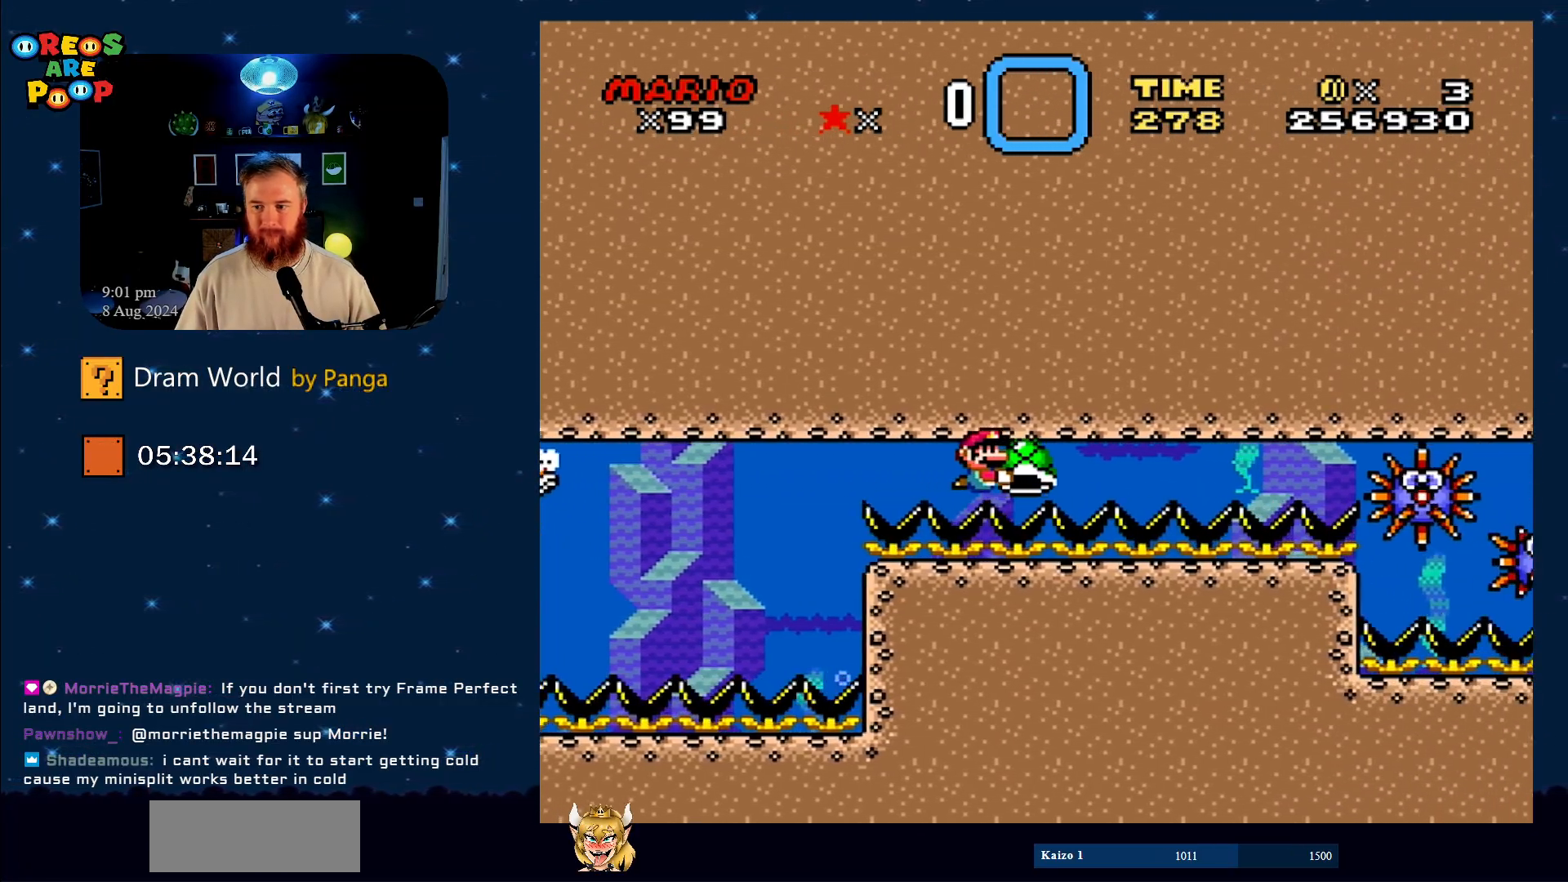
{"buttons": ["Y"], "events": []}
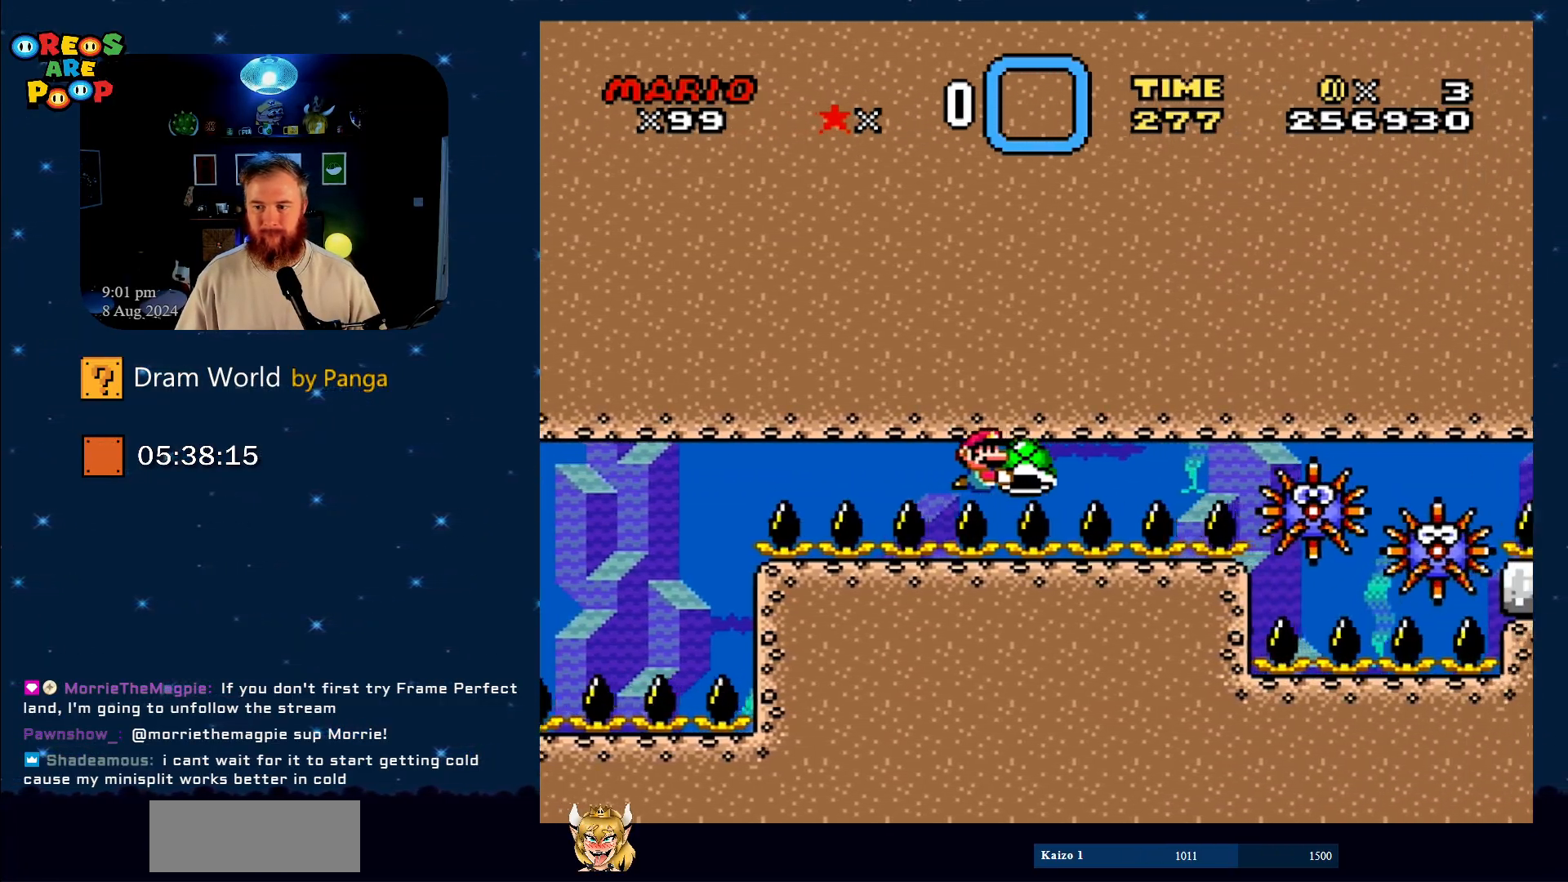
{"buttons": ["Y", "DPAD_LEFT"], "events": [[384, "DPAD_LEFT", "down"]]}
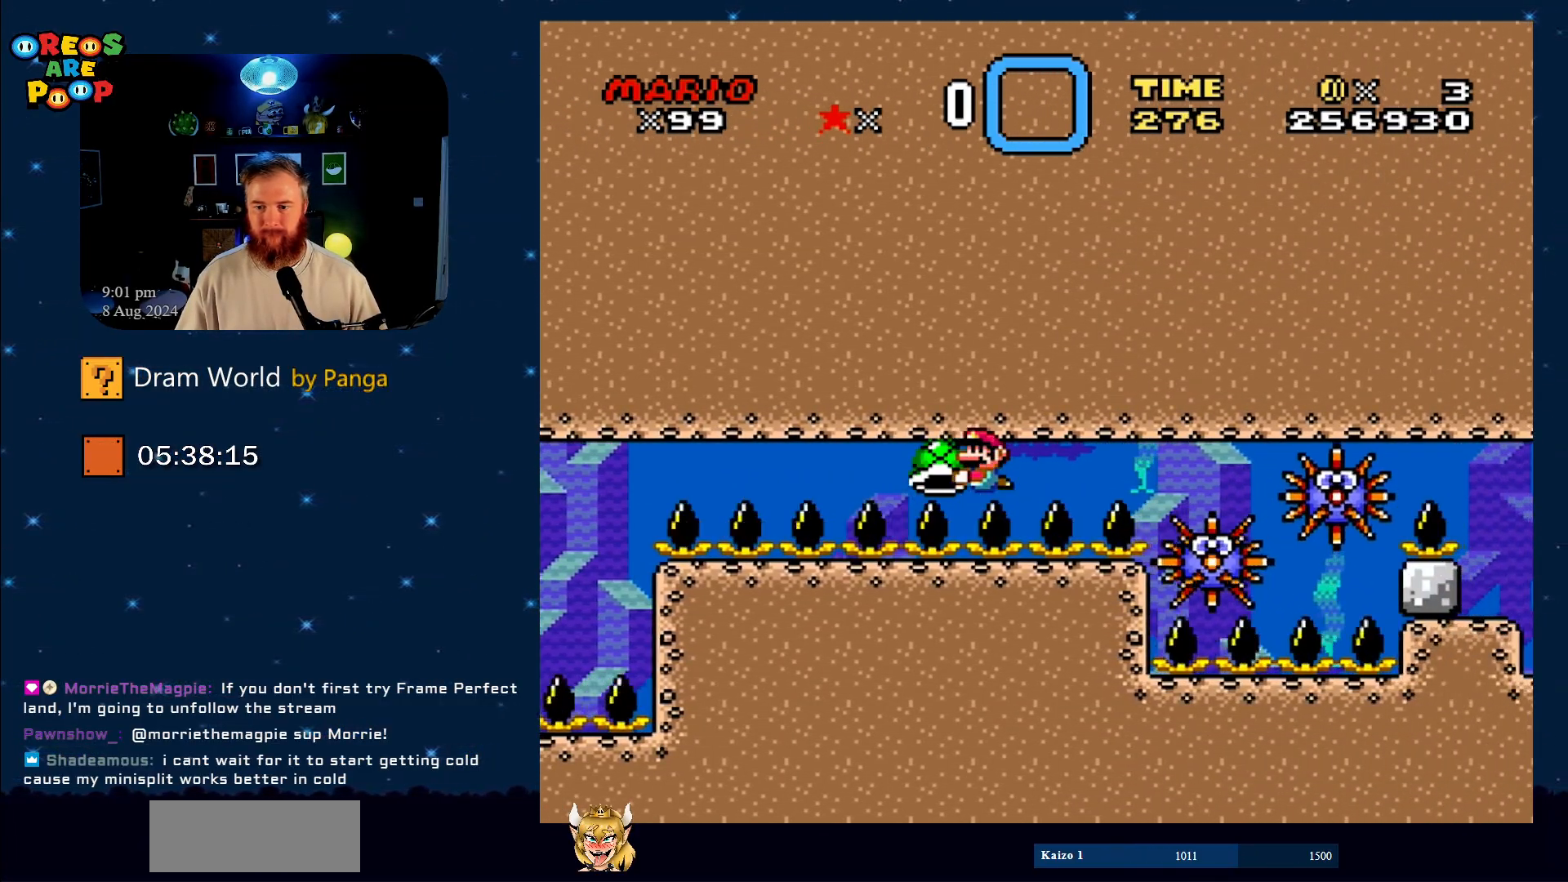
{"buttons": ["Y", "DPAD_LEFT"], "events": []}
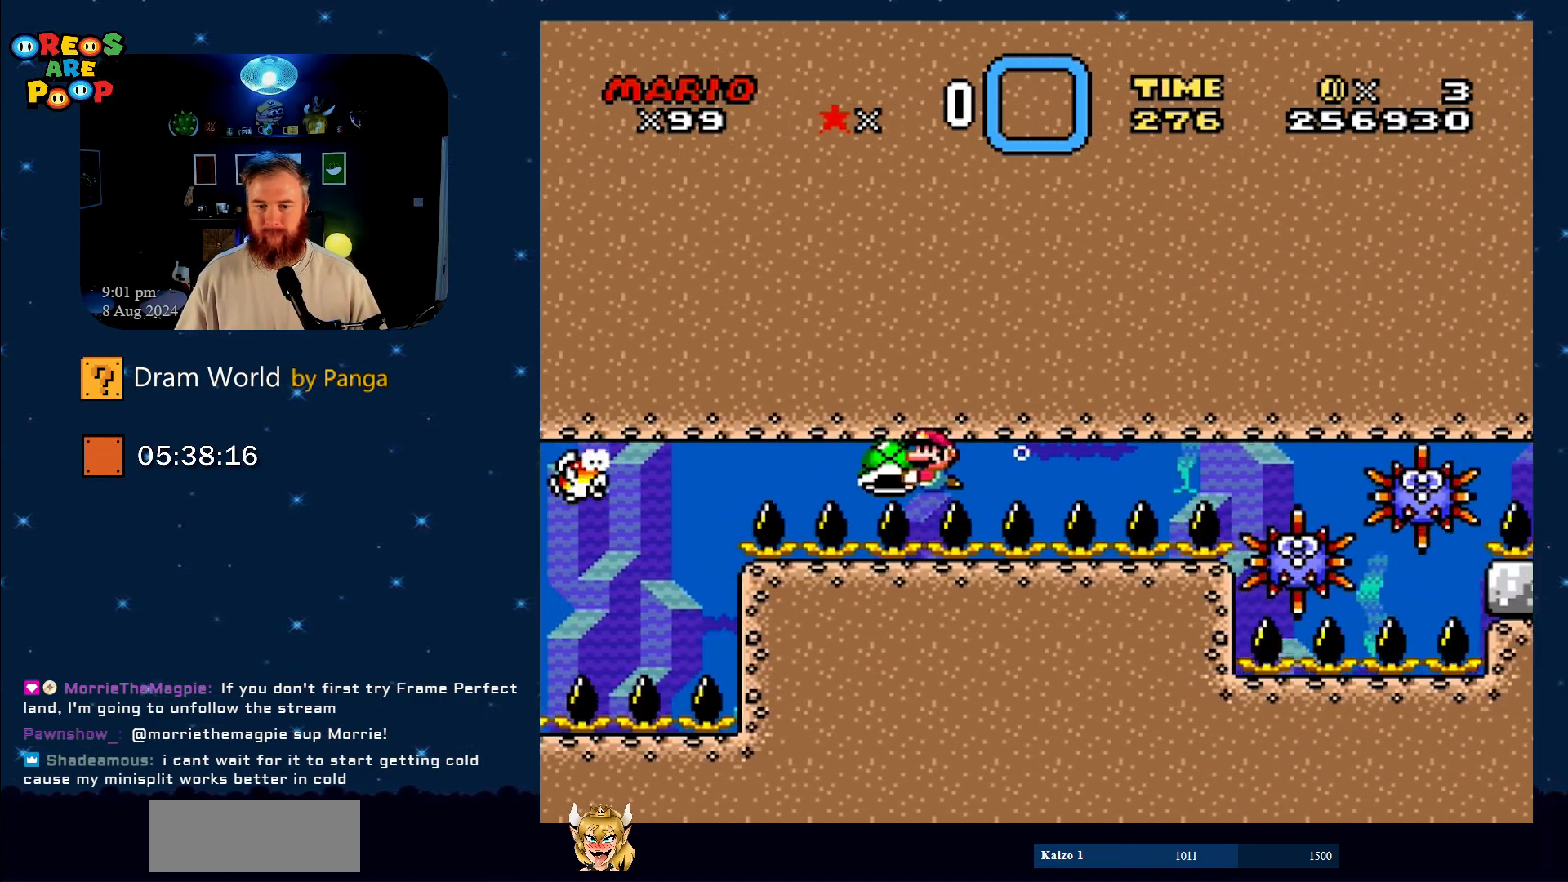
{"buttons": ["Y", "DPAD_RIGHT"], "events": [[17, "DPAD_UP", "down"], [51, "DPAD_LEFT", "up"], [51, "DPAD_UP", "up"], [184, "DPAD_RIGHT", "down"]]}
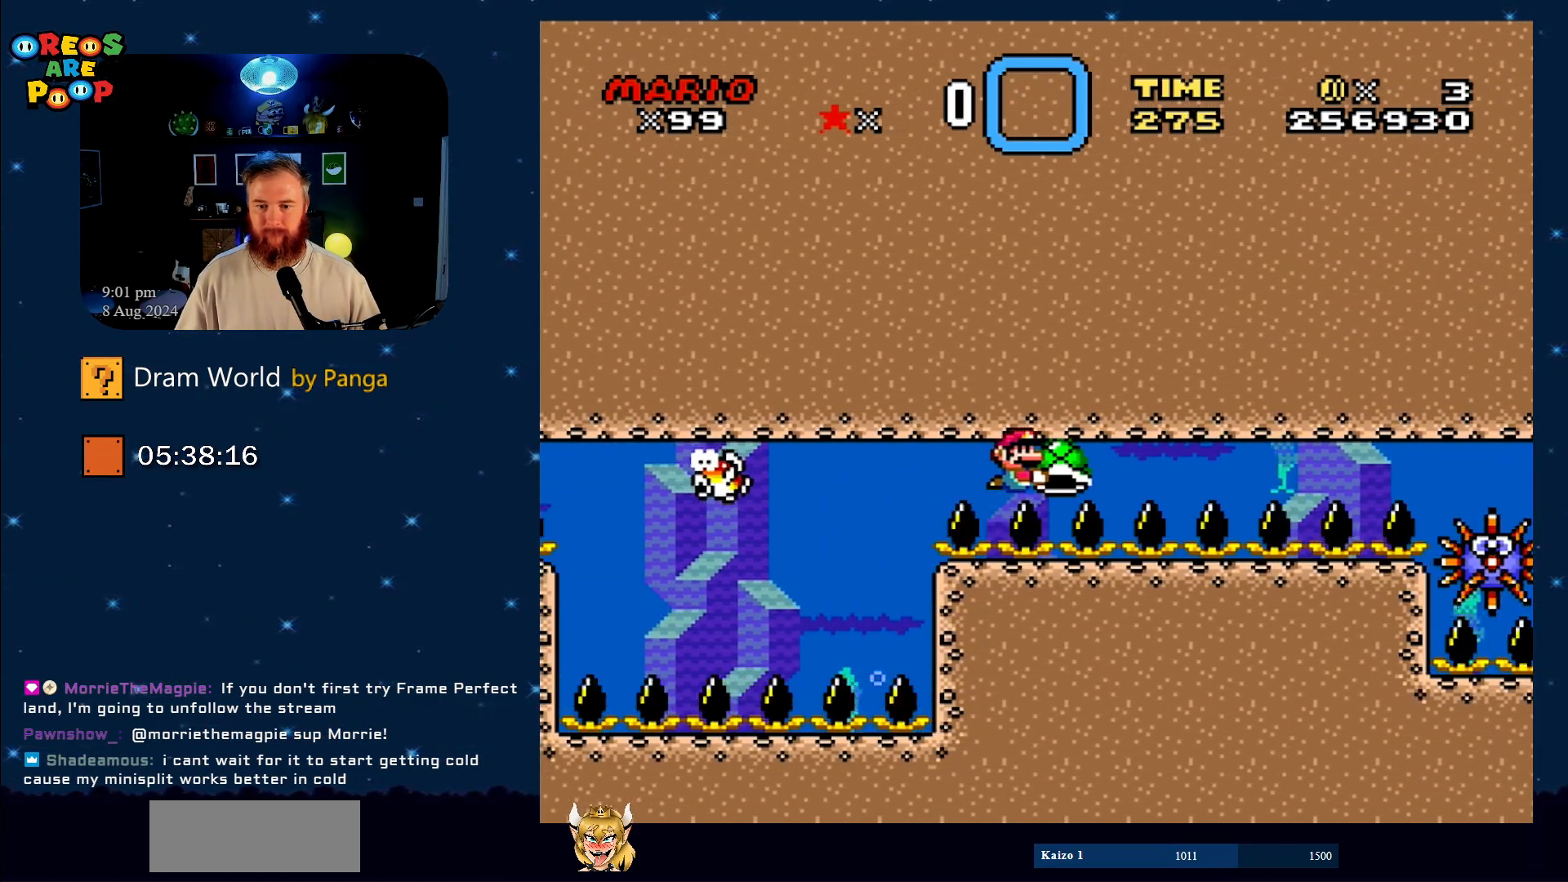
{"buttons": ["Y"], "events": [[434, "DPAD_RIGHT", "up"]]}
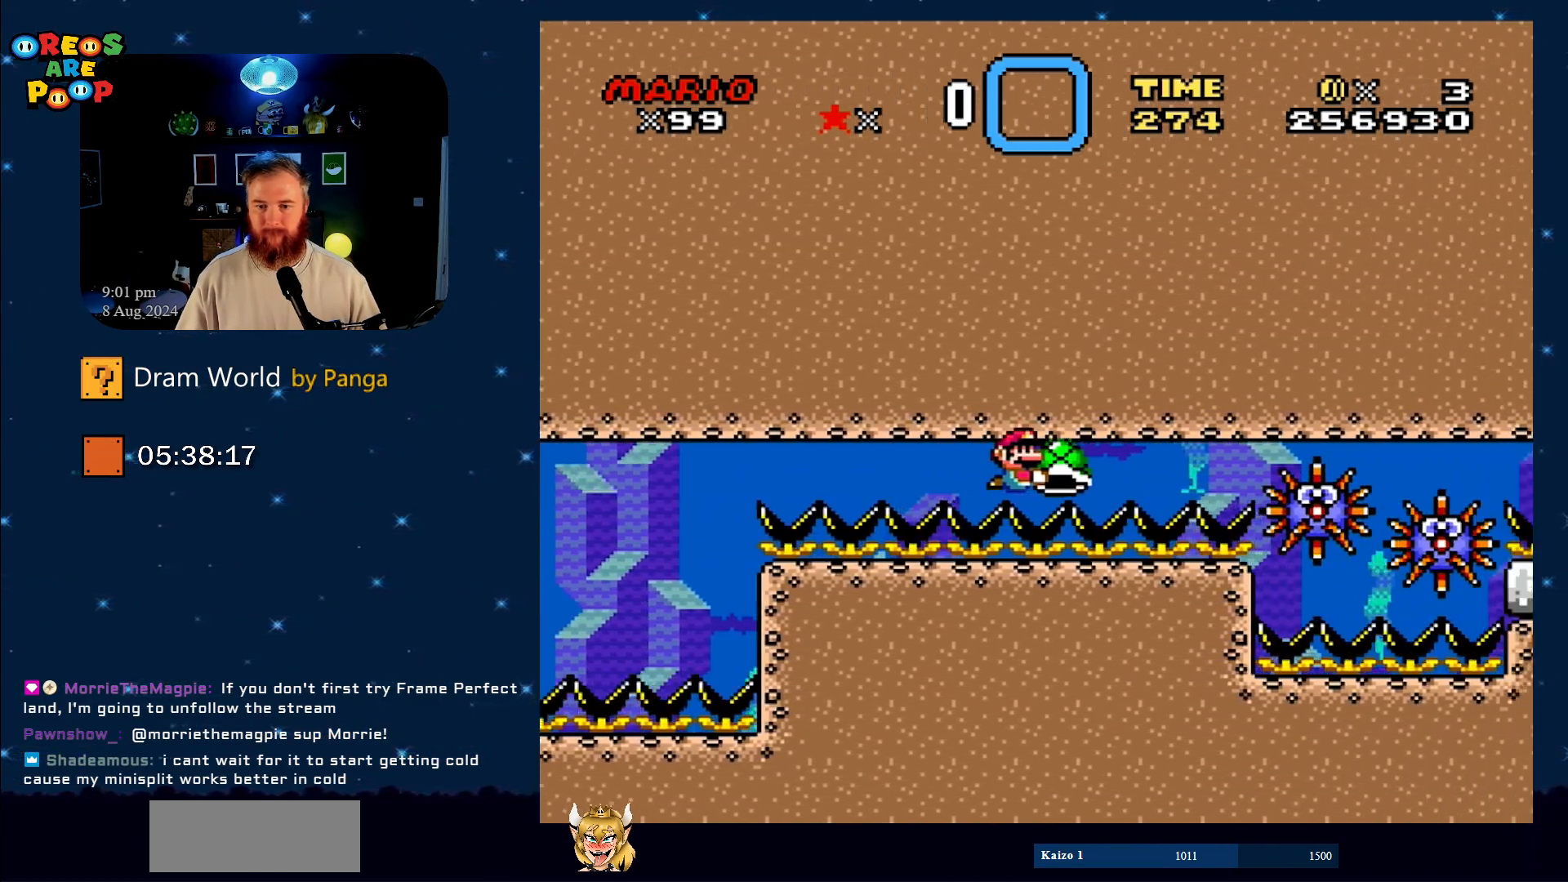
{"buttons": ["Y", "DPAD_LEFT"], "events": [[84, "DPAD_LEFT", "down"]]}